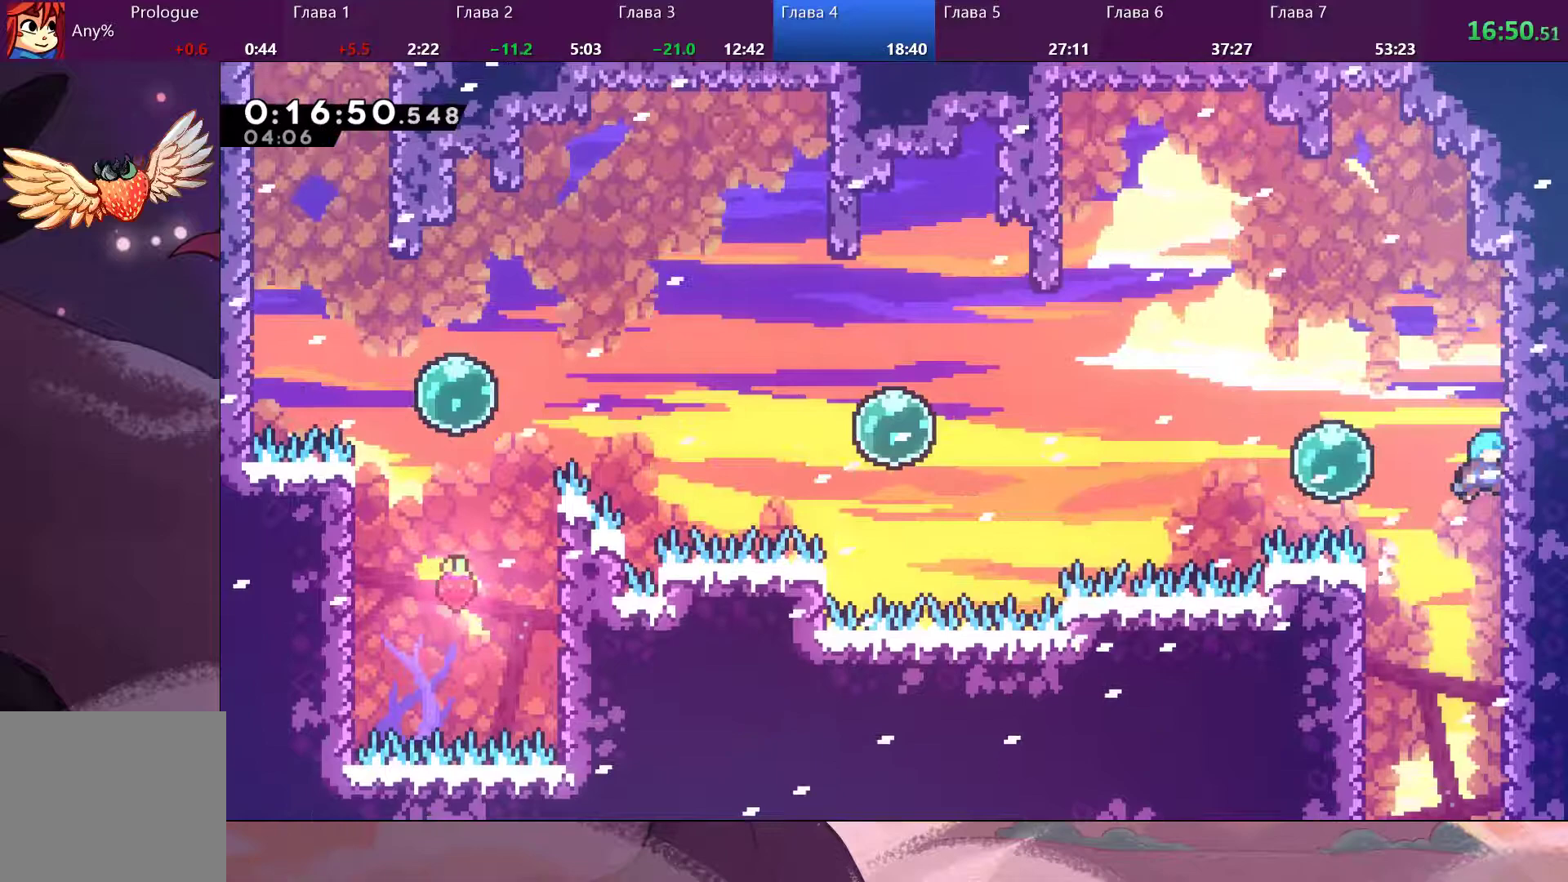
Gameplay with a controller (PlayStation layout); each line is a JSON object with the inputs held at the frame after it (dt_ms = milliseconds from this image to that frame). "events" lists button and stick changes between this image and that frame as [ms after this image, input, new state], when the widget could be followed in between.
{"dt_ms": 500, "buttons": [], "left_stick": "left", "right_stick": "center", "events": [[100, "CROSS", "down"], [133, "left_stick", "left"], [233, "CROSS", "up"], [300, "R2", "up"]]}
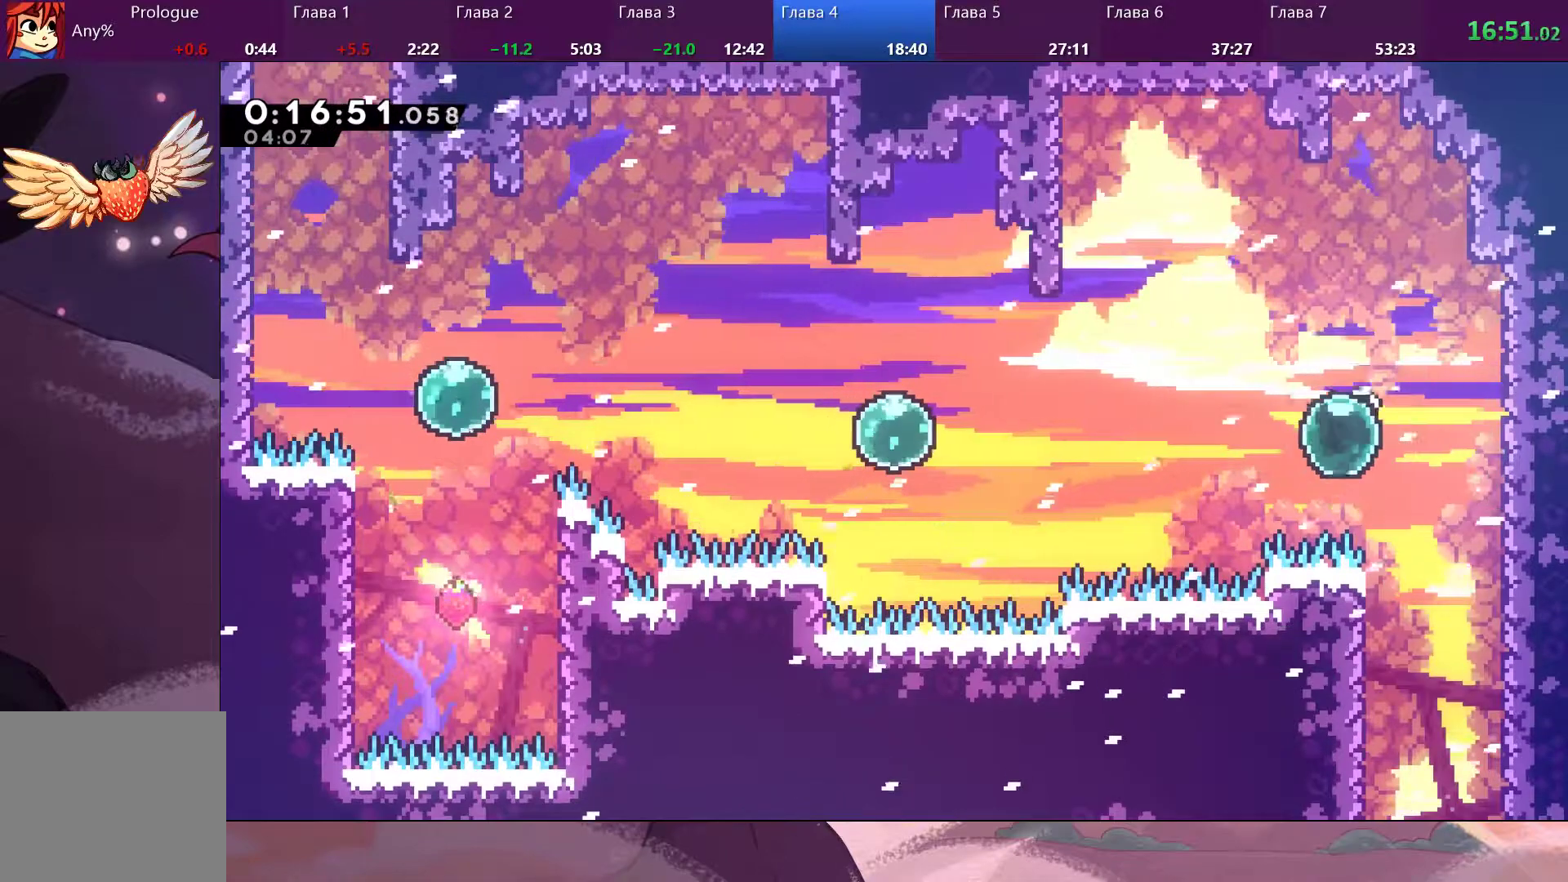
{"dt_ms": 500, "buttons": [], "left_stick": "left", "right_stick": "center", "events": []}
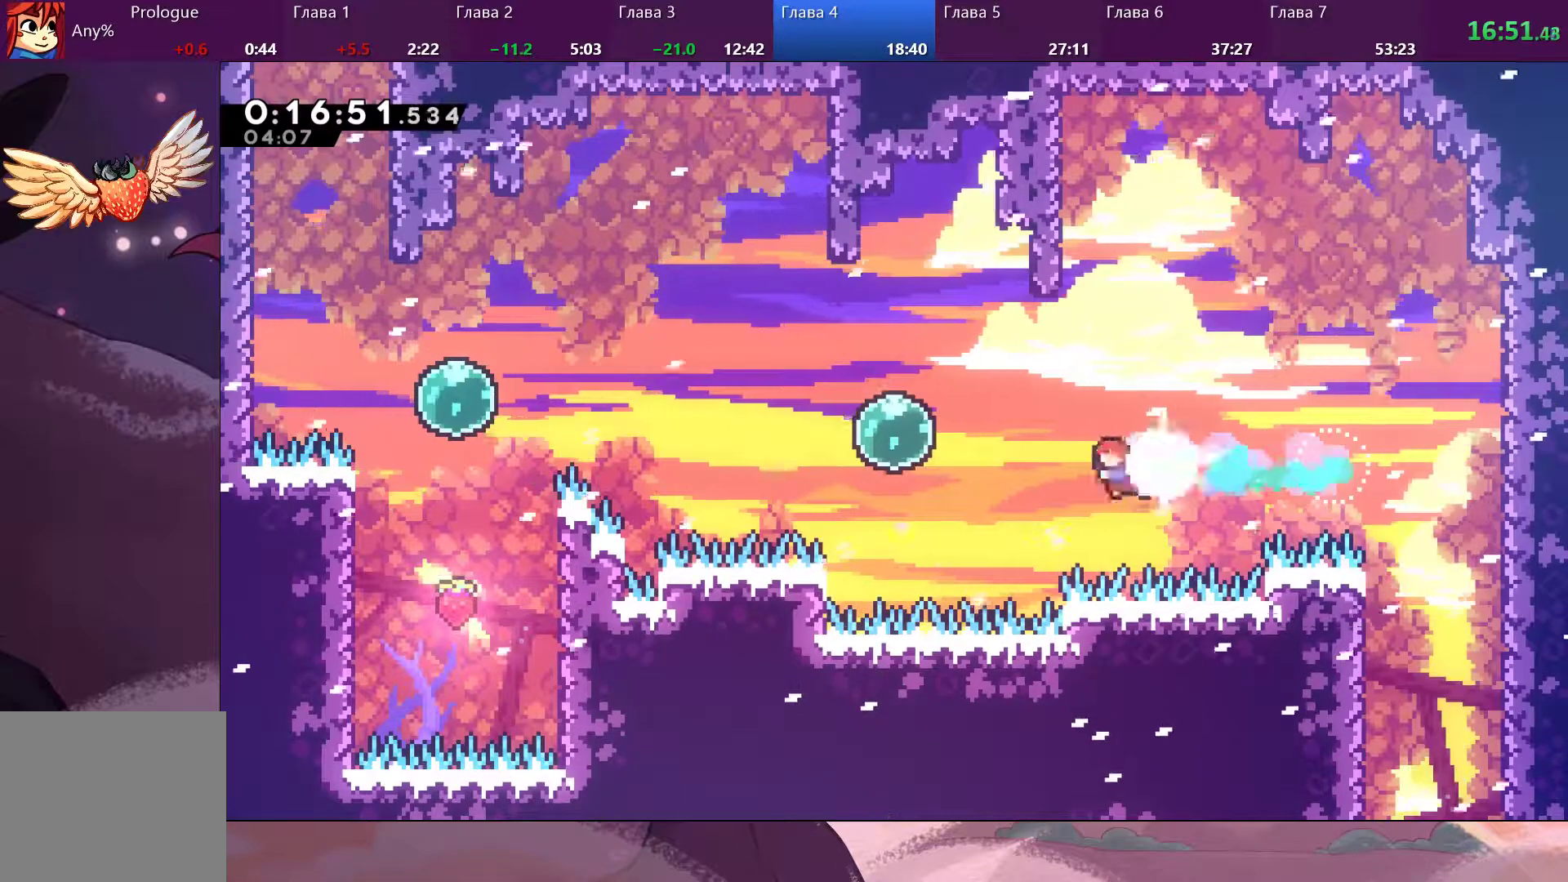
{"dt_ms": 500, "buttons": [], "left_stick": "up-left", "right_stick": "center", "events": [[100, "SQUARE", "down"], [100, "left_stick", "up-left"], [167, "SQUARE", "up"]]}
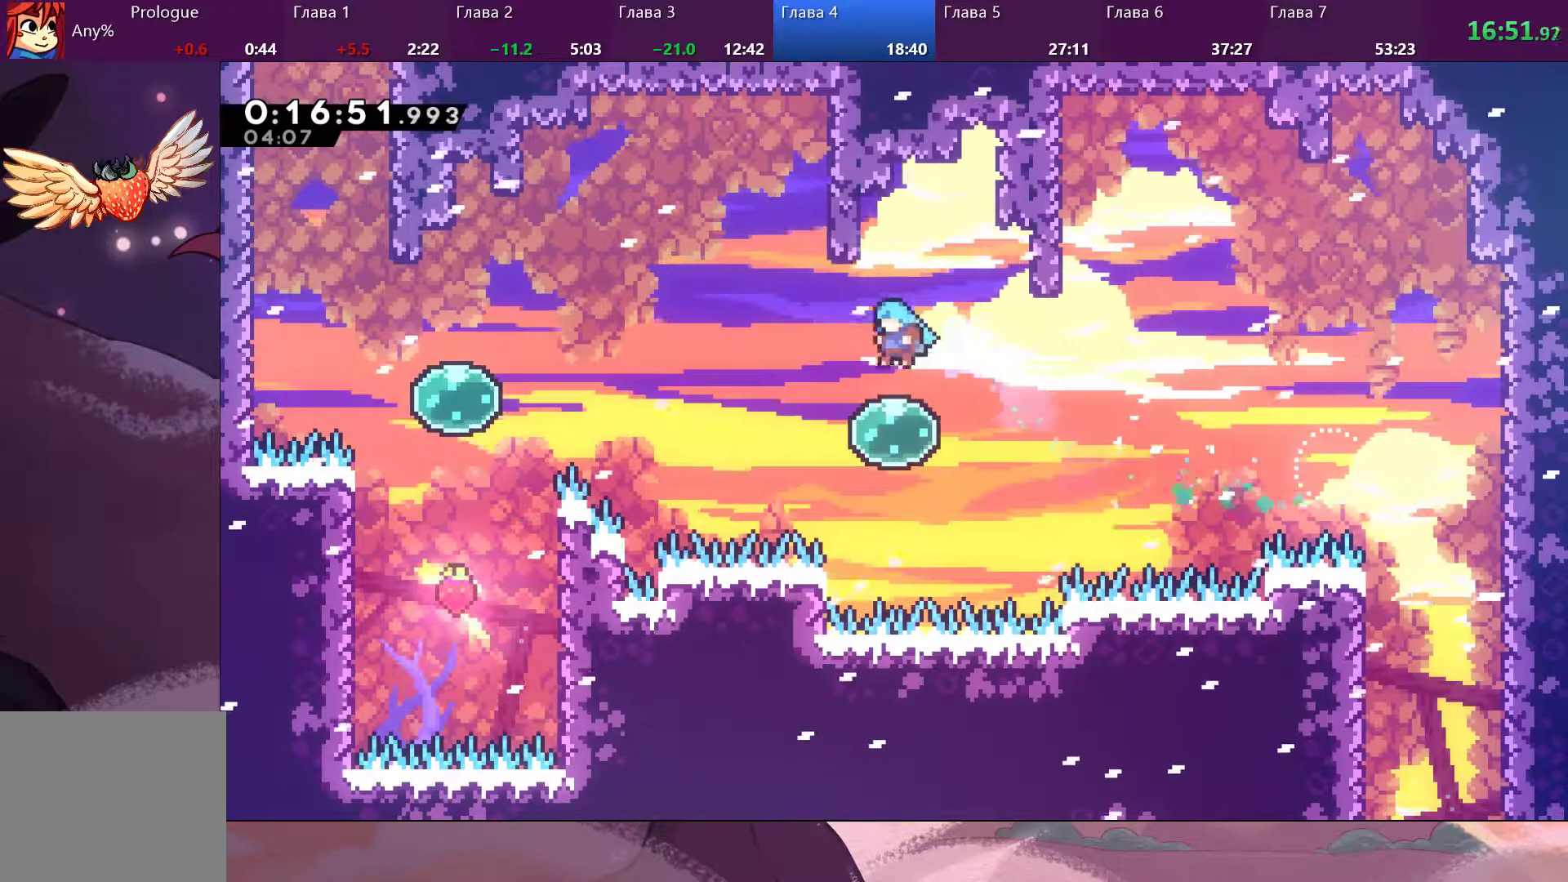
{"dt_ms": 500, "buttons": [], "left_stick": "up-left", "right_stick": "center", "events": []}
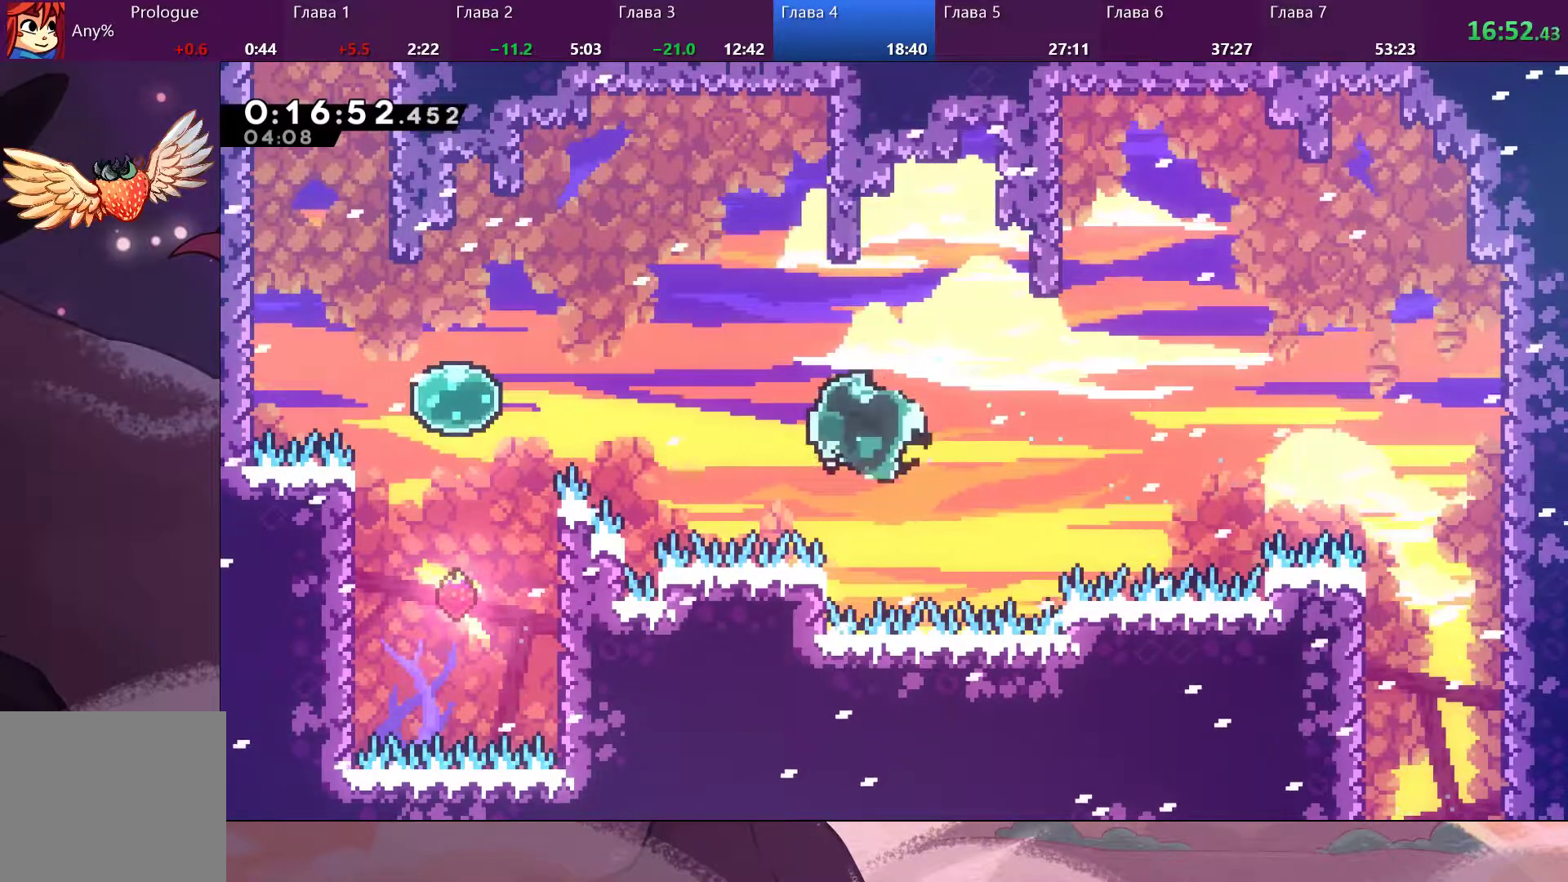
{"dt_ms": 500, "buttons": ["SQUARE"], "left_stick": "up-left", "right_stick": "center", "events": [[400, "SQUARE", "down"]]}
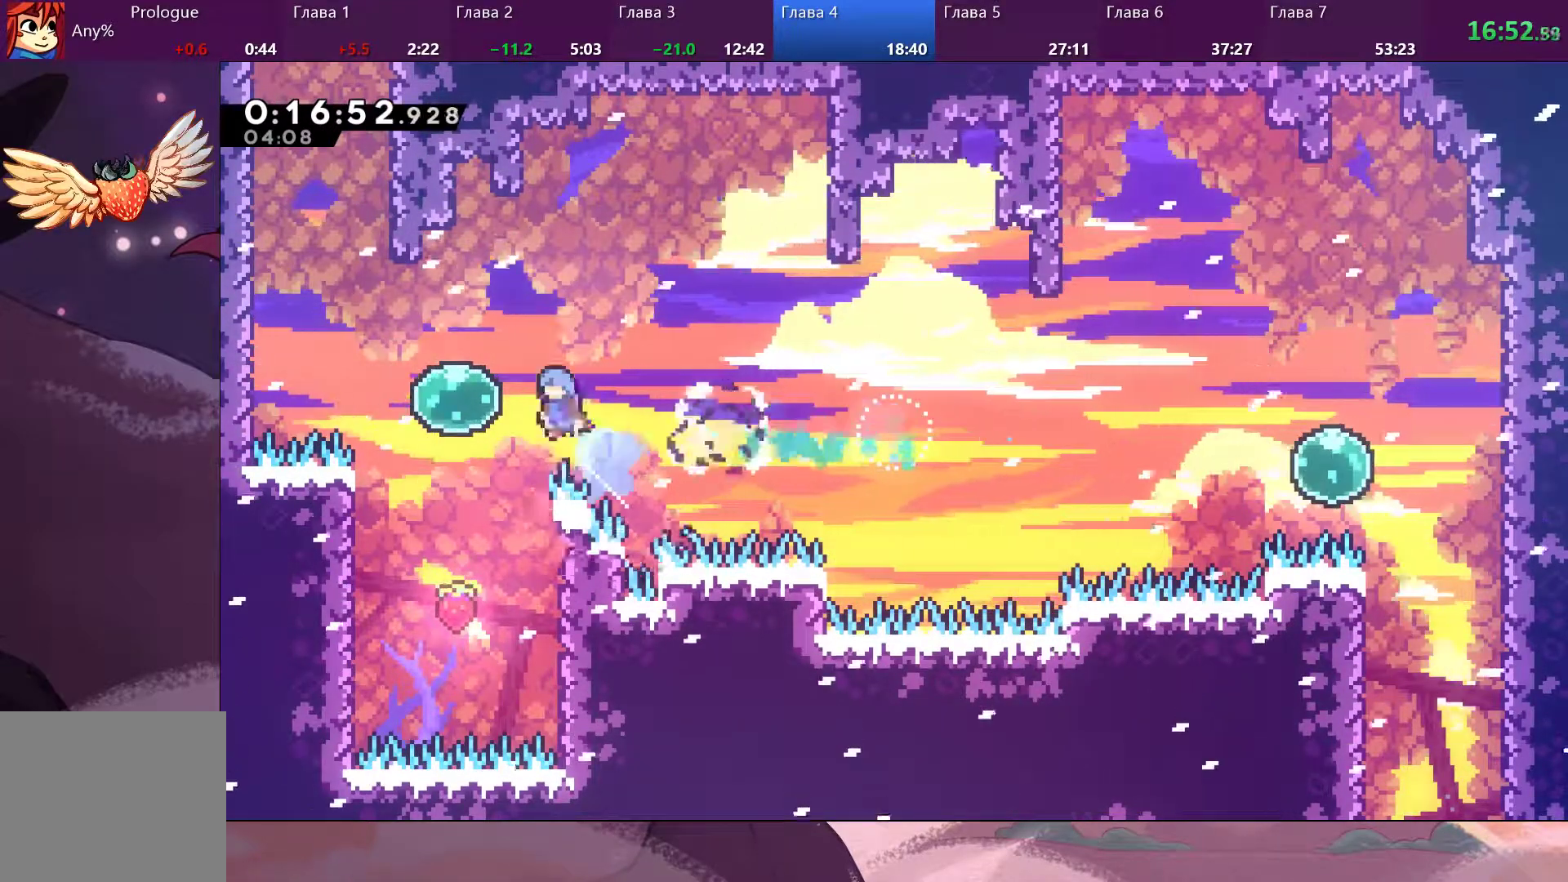
{"dt_ms": 500, "buttons": [], "left_stick": "up-left", "right_stick": "center", "events": [[33, "SQUARE", "up"]]}
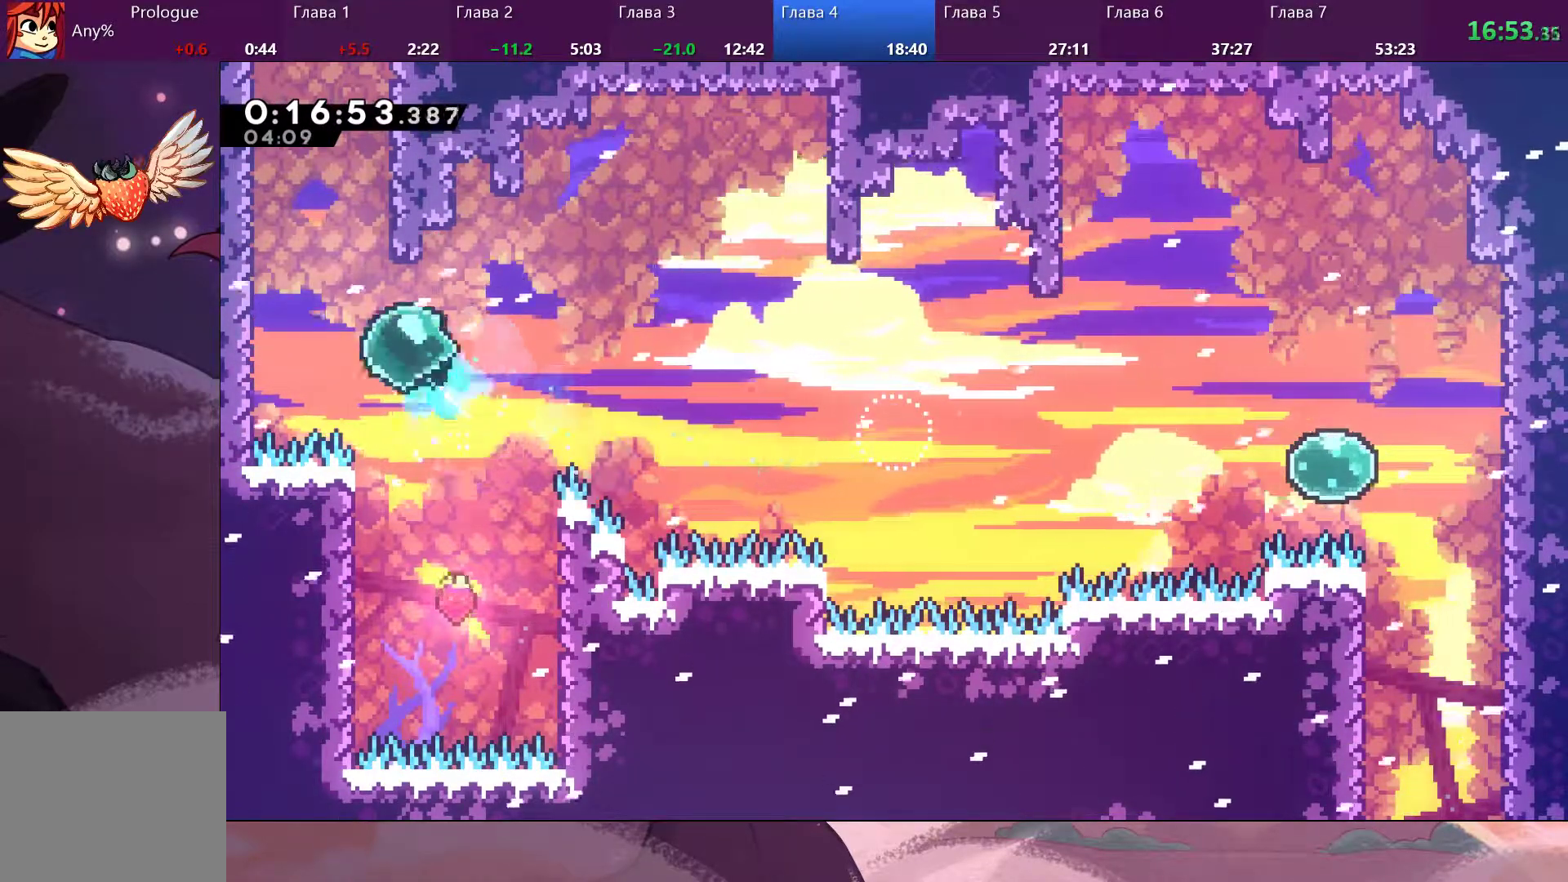
{"dt_ms": 500, "buttons": ["CROSS", "R2"], "left_stick": "up-left", "right_stick": "center", "events": [[233, "SQUARE", "down"], [367, "SQUARE", "up"], [400, "R2", "down"], [433, "CROSS", "down"]]}
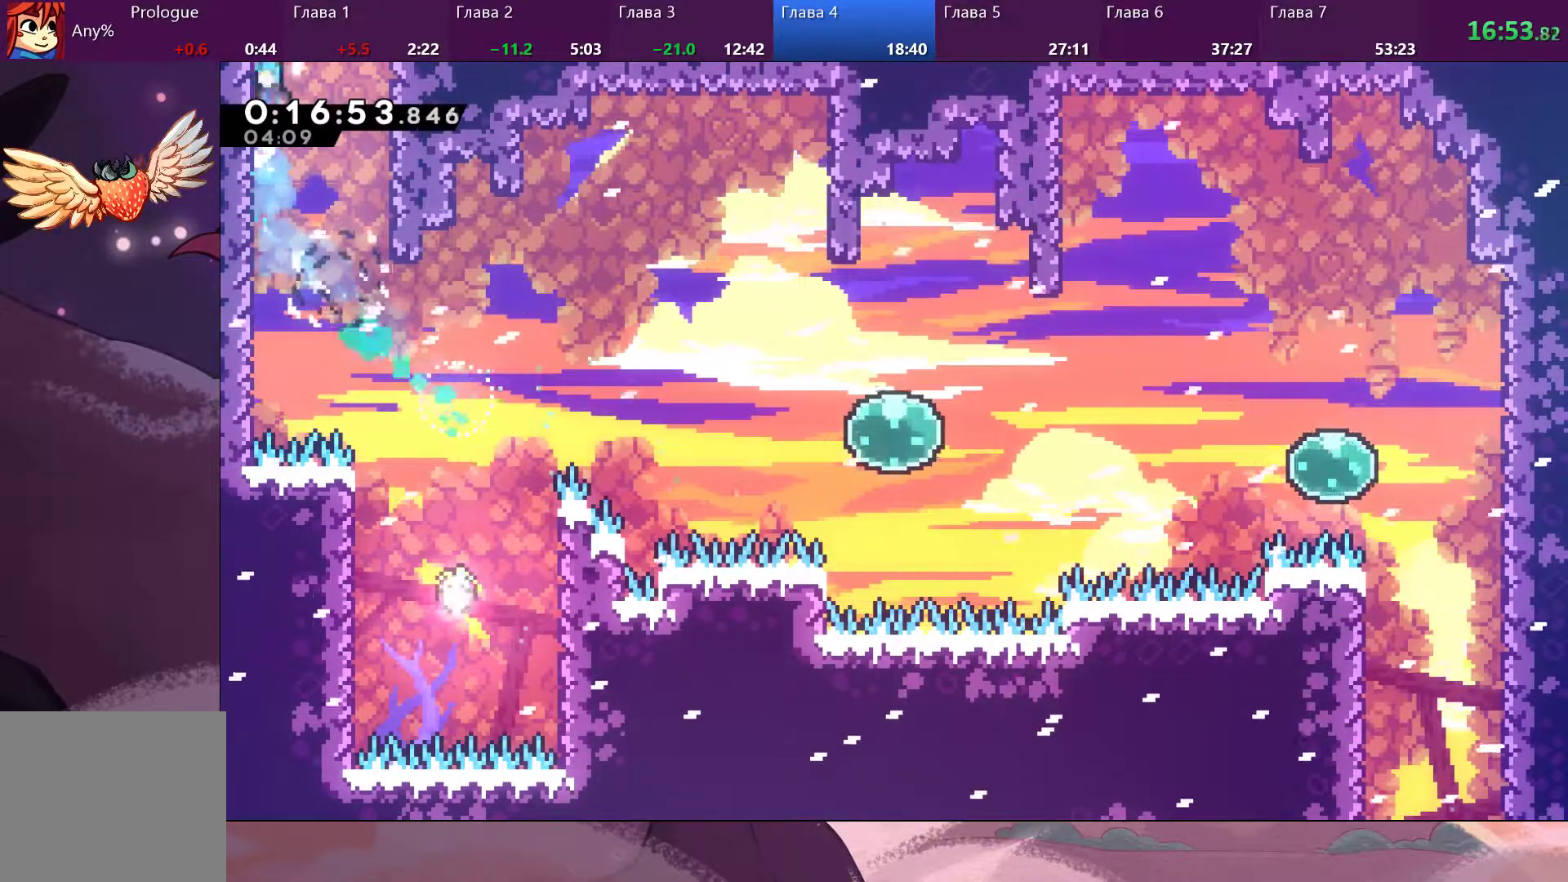
{"dt_ms": 500, "buttons": [], "left_stick": "up", "right_stick": "center", "events": [[100, "CROSS", "up"], [133, "CROSS", "down"], [233, "CROSS", "up"], [267, "left_stick", "up"], [333, "R2", "up"]]}
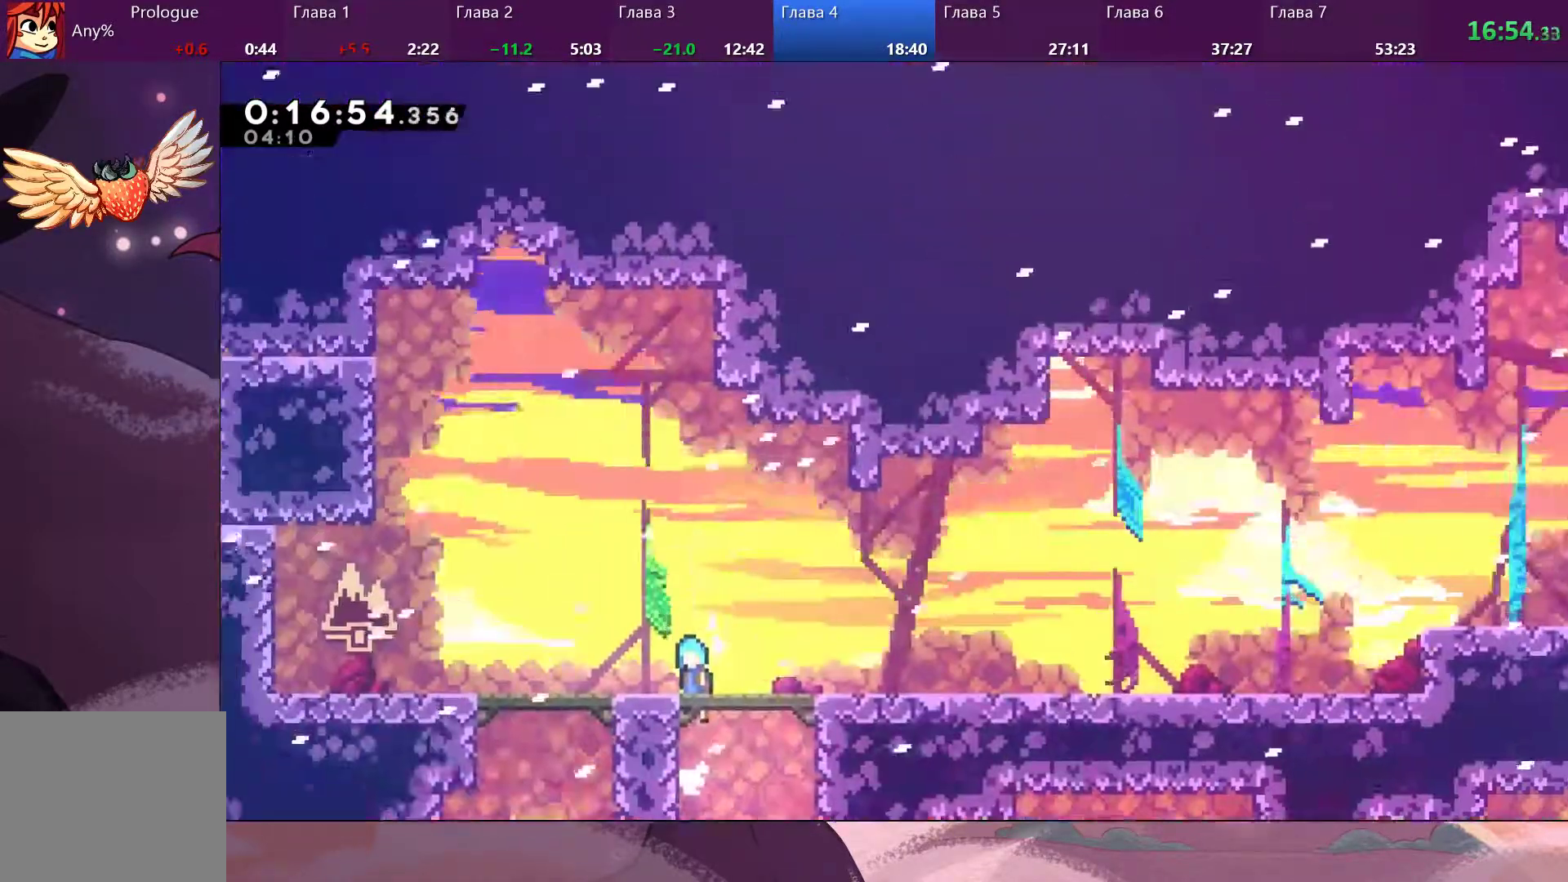
{"dt_ms": 500, "buttons": [], "left_stick": "up", "right_stick": "center", "events": []}
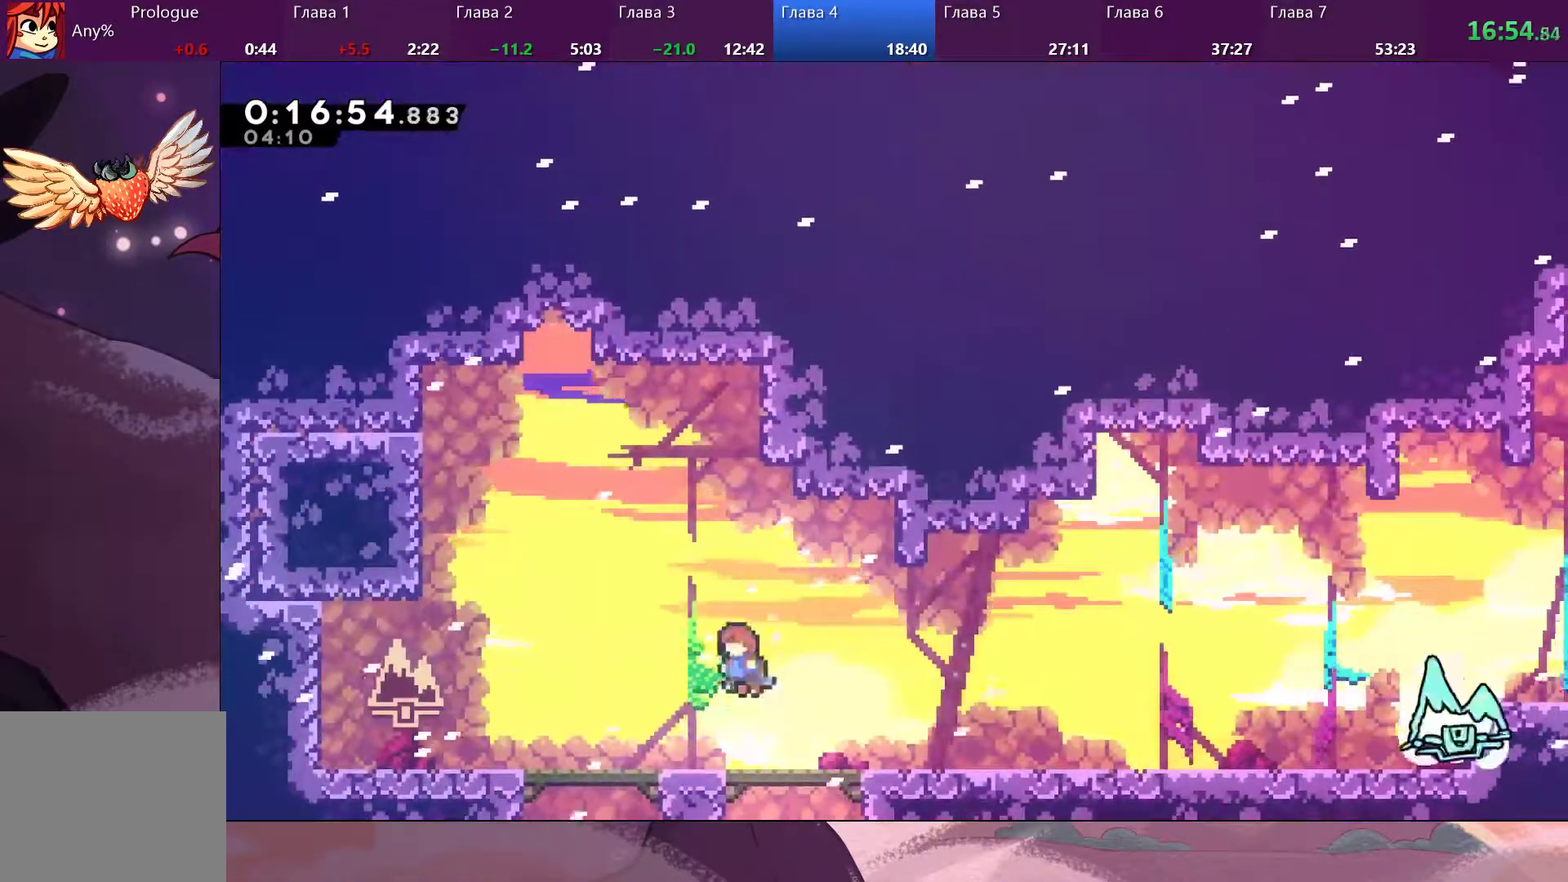
{"dt_ms": 500, "buttons": ["CROSS"], "left_stick": "down-right", "right_stick": "center", "events": [[33, "left_stick", "down-right"], [300, "SQUARE", "down"], [433, "SQUARE", "up"], [500, "CROSS", "down"]]}
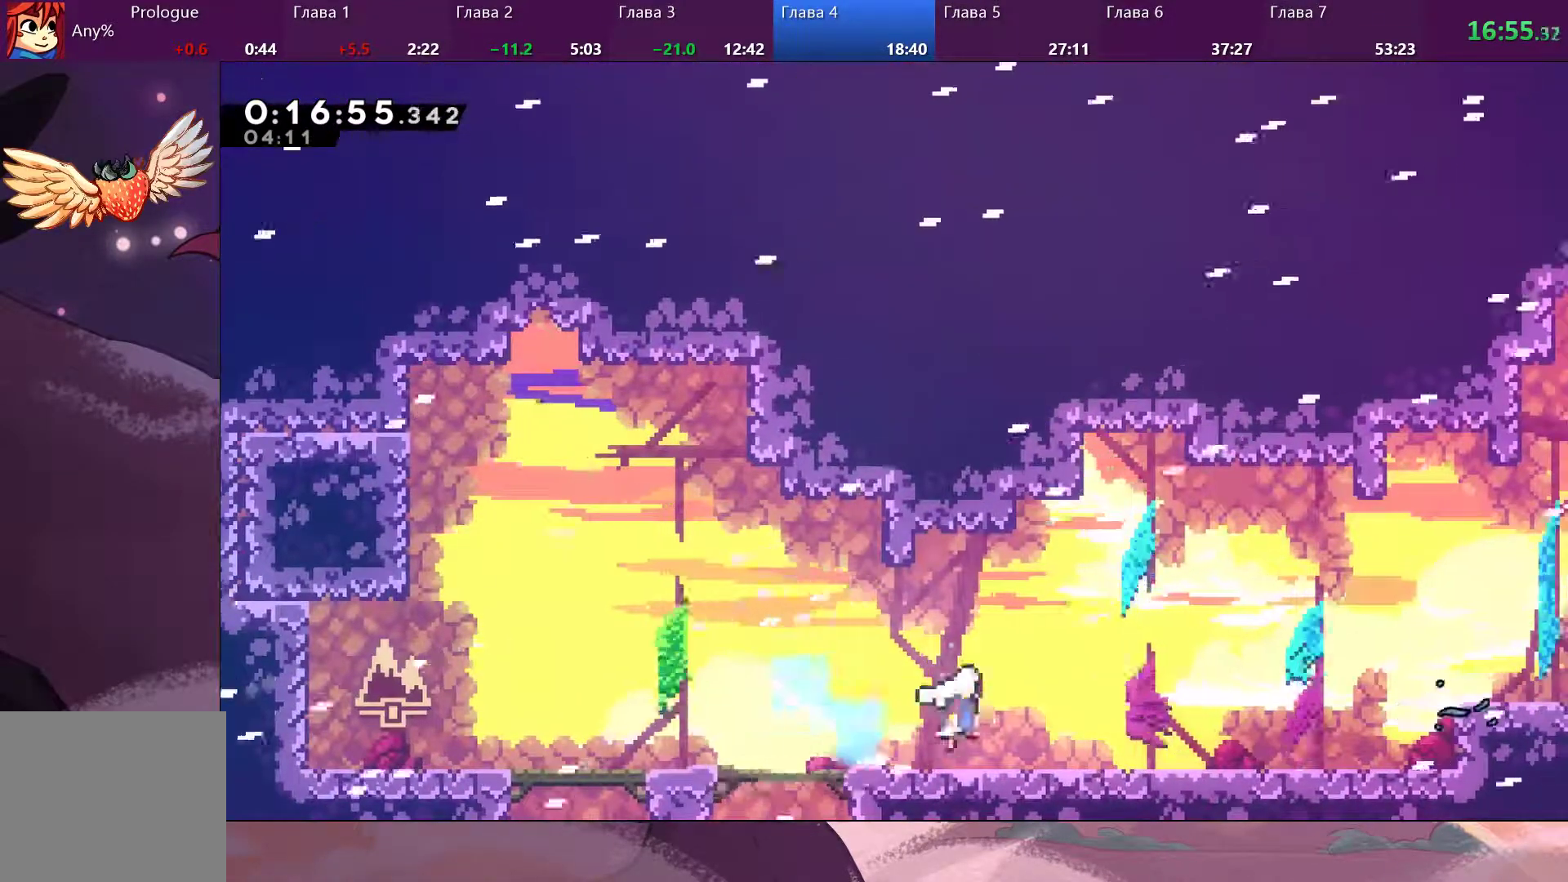
{"dt_ms": 500, "buttons": ["CROSS"], "left_stick": "down-right", "right_stick": "center", "events": [[133, "CROSS", "up"], [300, "CROSS", "down"]]}
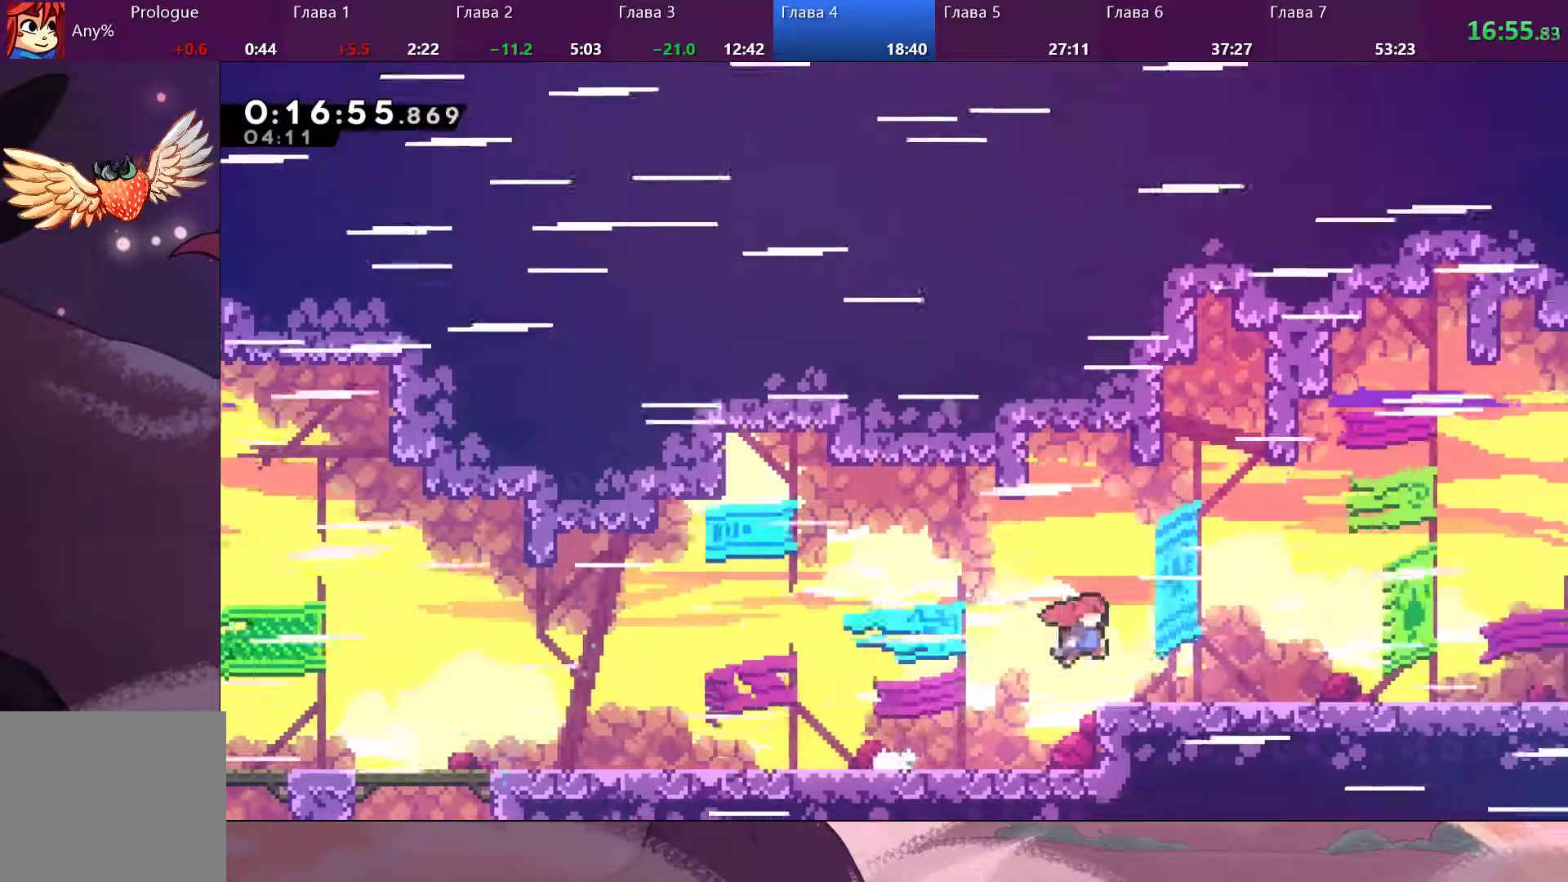
{"dt_ms": 500, "buttons": [], "left_stick": "down-right", "right_stick": "center", "events": [[100, "CROSS", "up"], [133, "SQUARE", "down"], [267, "SQUARE", "up"], [333, "CROSS", "down"], [367, "CROSS", "up"]]}
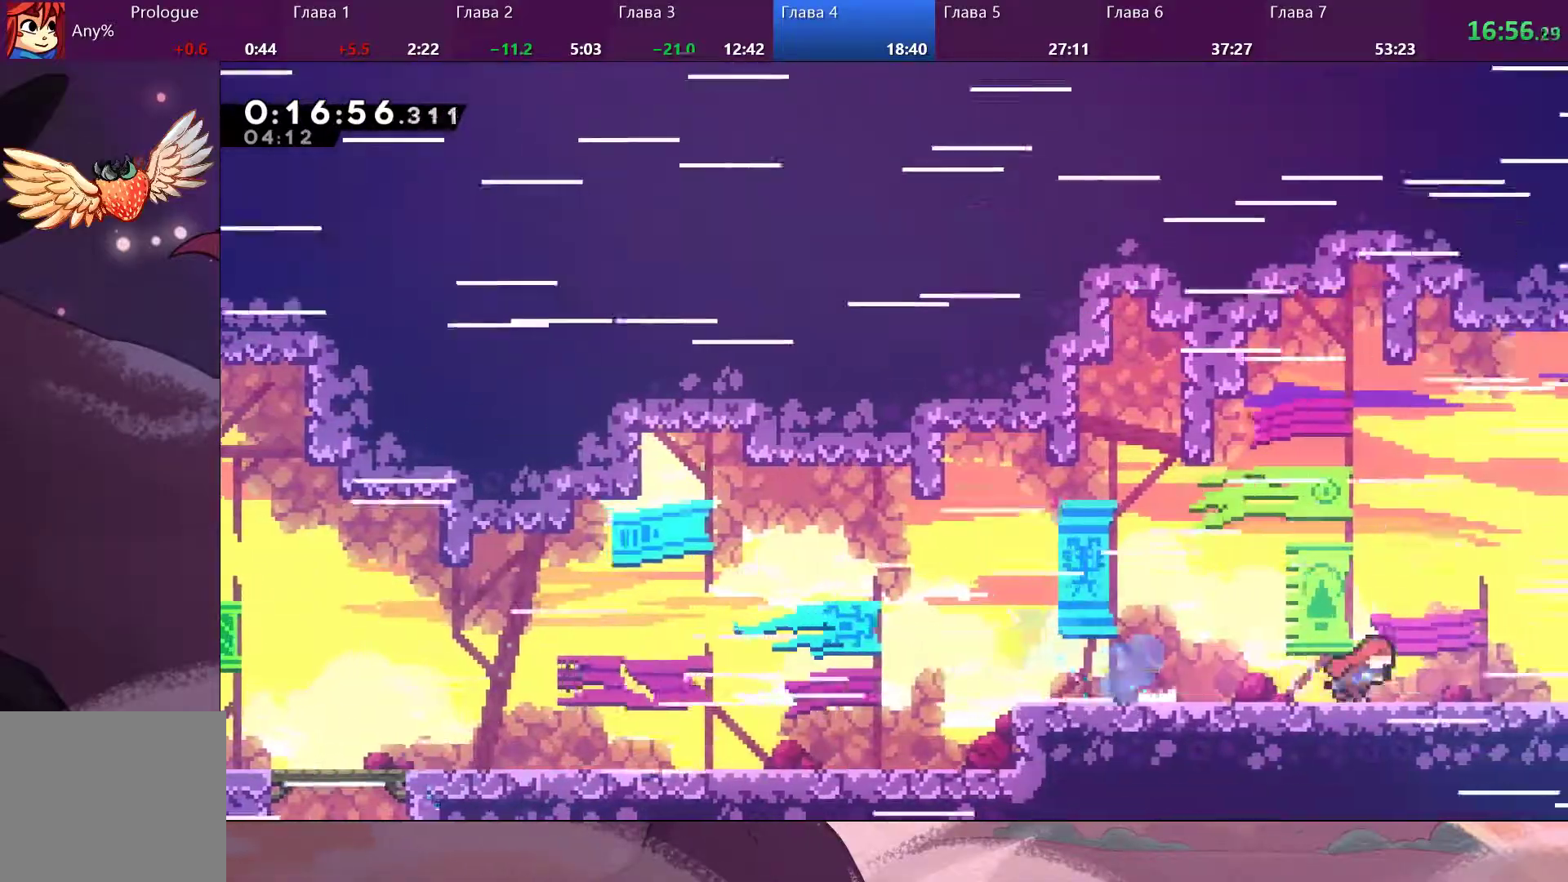
{"dt_ms": 500, "buttons": [], "left_stick": "down-right", "right_stick": "center", "events": [[67, "SQUARE", "down"], [167, "SQUARE", "up"]]}
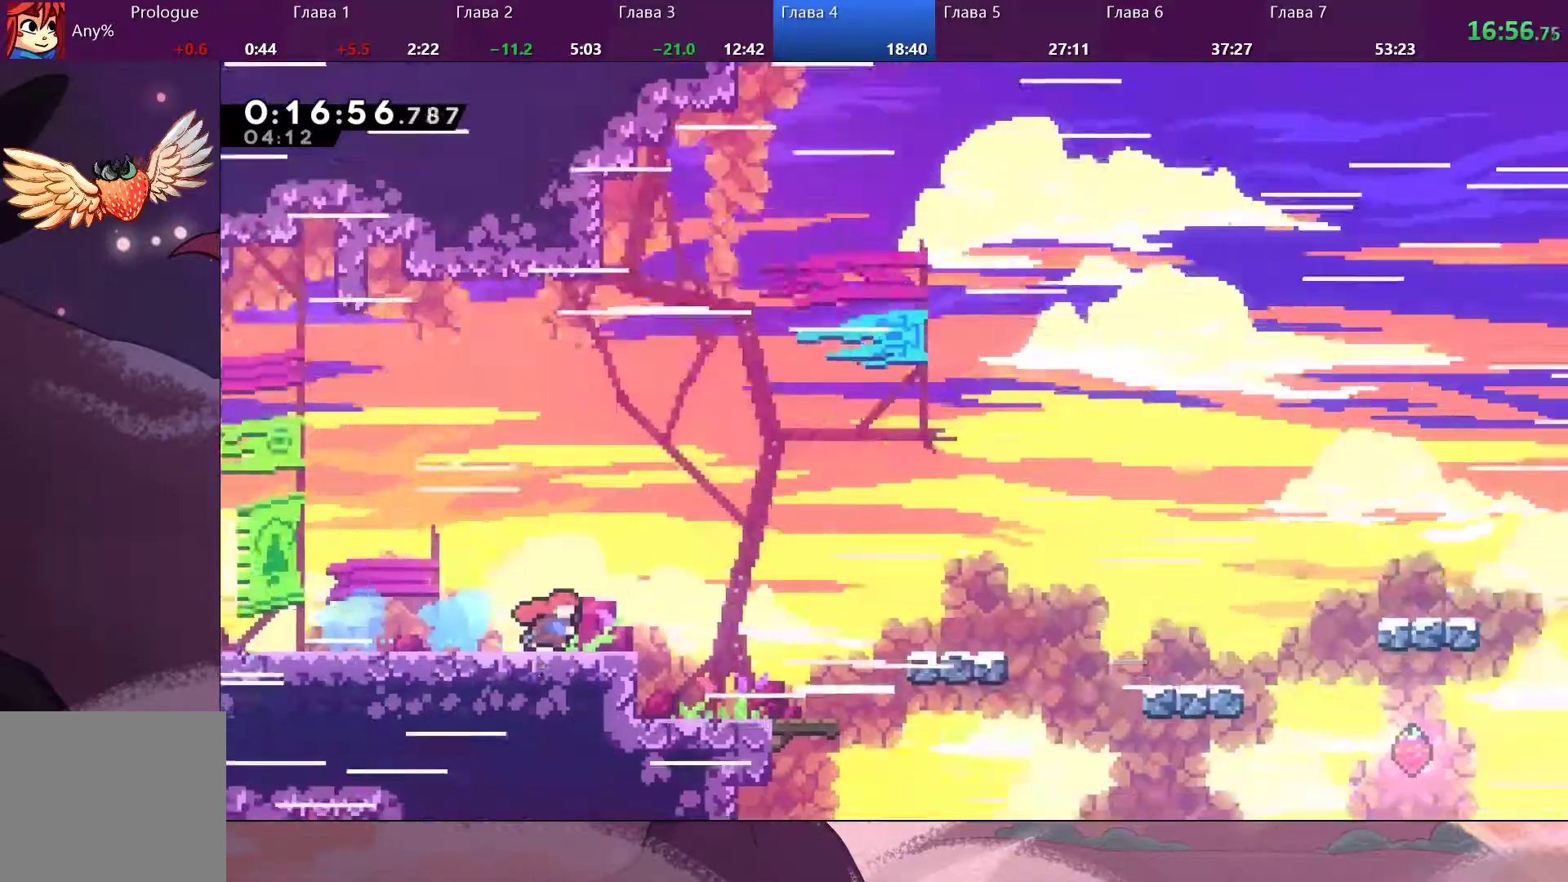
{"dt_ms": 500, "buttons": [], "left_stick": "right", "right_stick": "center", "events": [[500, "left_stick", "right"]]}
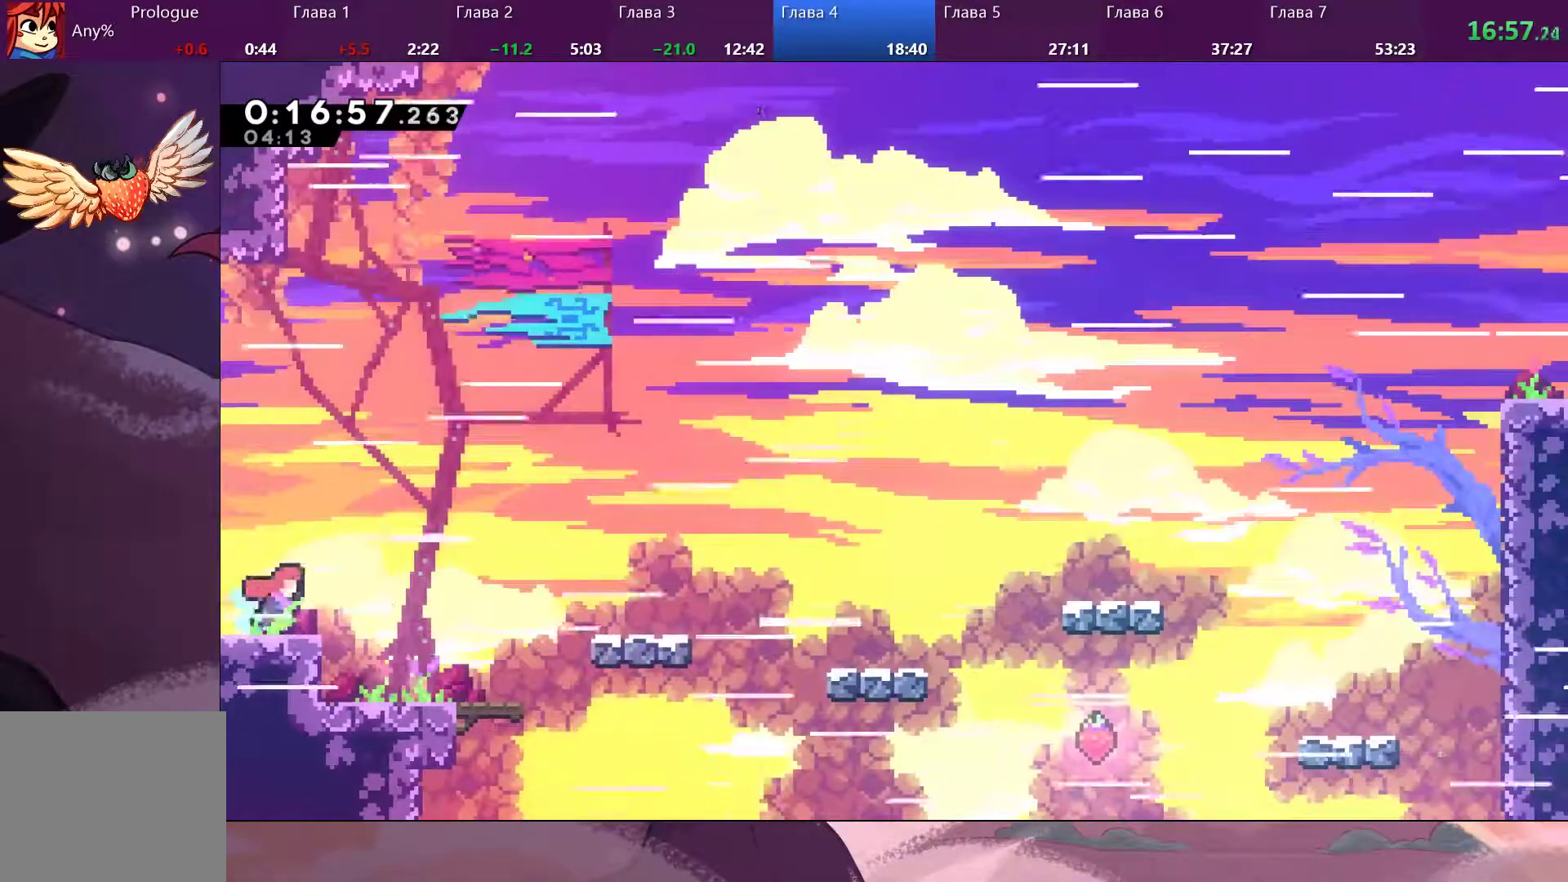
{"dt_ms": 500, "buttons": ["CROSS"], "left_stick": "right", "right_stick": "center", "events": [[233, "SQUARE", "down"], [367, "SQUARE", "up"], [400, "CROSS", "down"]]}
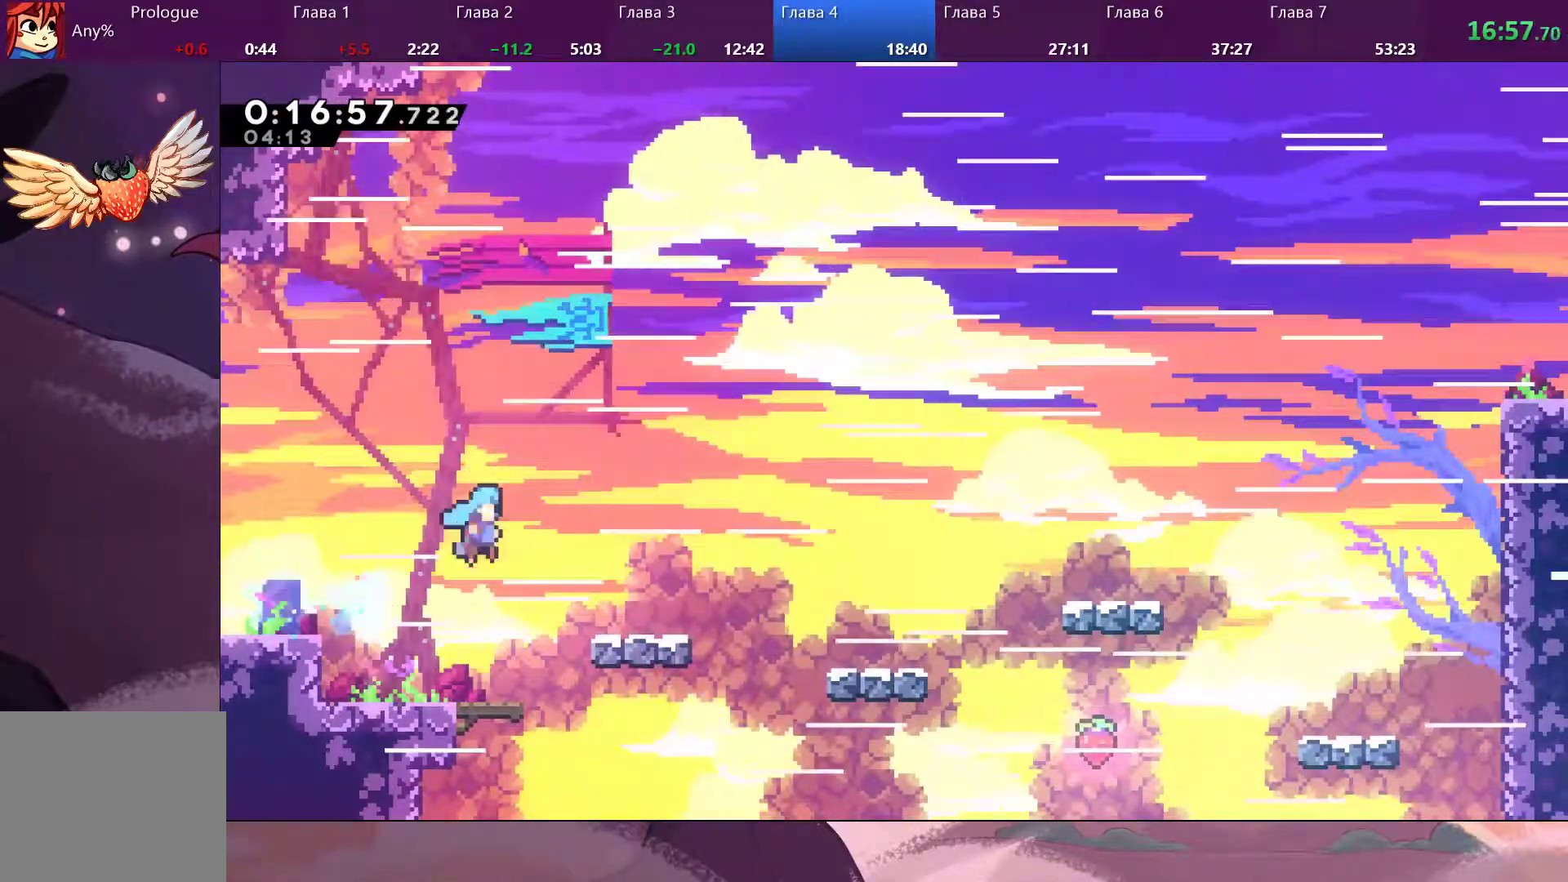
{"dt_ms": 500, "buttons": ["SQUARE"], "left_stick": "right", "right_stick": "center", "events": [[67, "CROSS", "up"], [467, "SQUARE", "down"]]}
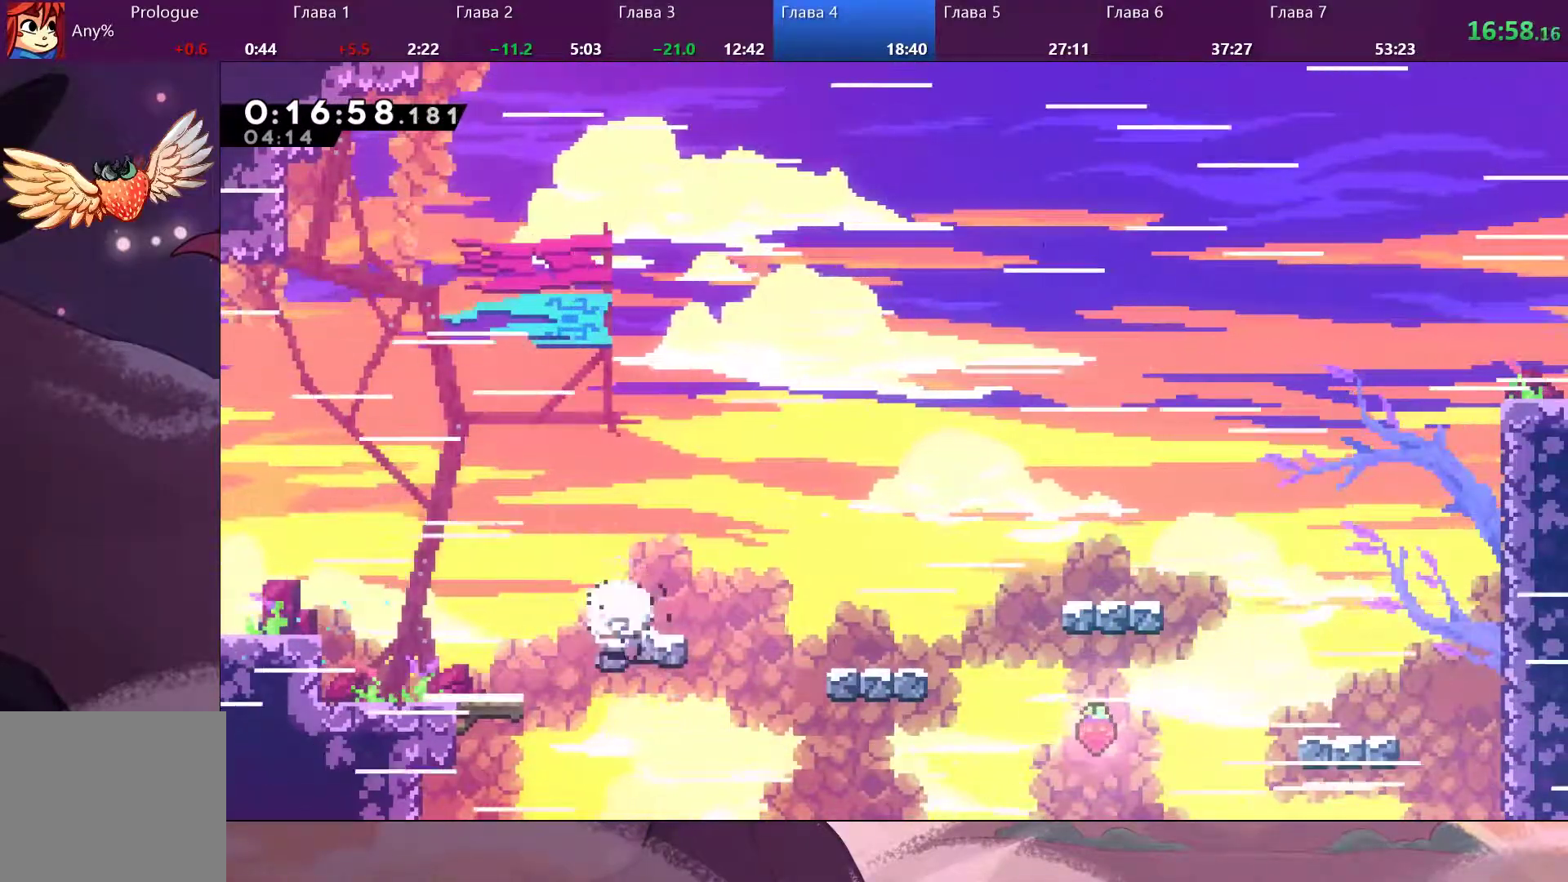
{"dt_ms": 500, "buttons": ["CROSS"], "left_stick": "right", "right_stick": "center", "events": [[67, "SQUARE", "up"], [167, "CROSS", "down"]]}
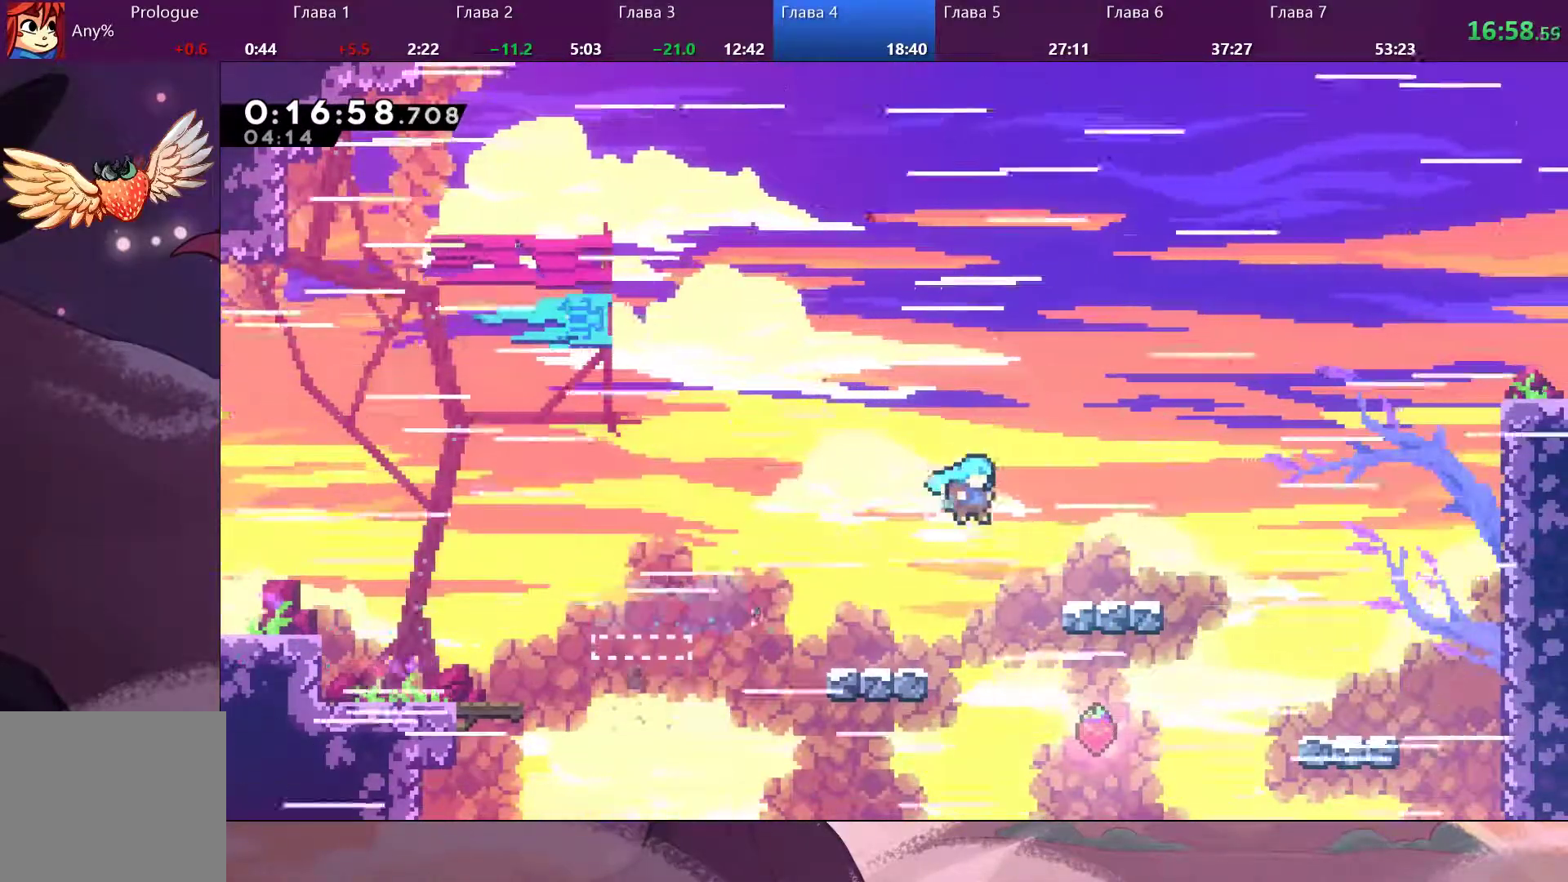
{"dt_ms": 500, "buttons": ["R2"], "left_stick": "right", "right_stick": "center", "events": [[33, "CROSS", "up"], [300, "R2", "down"]]}
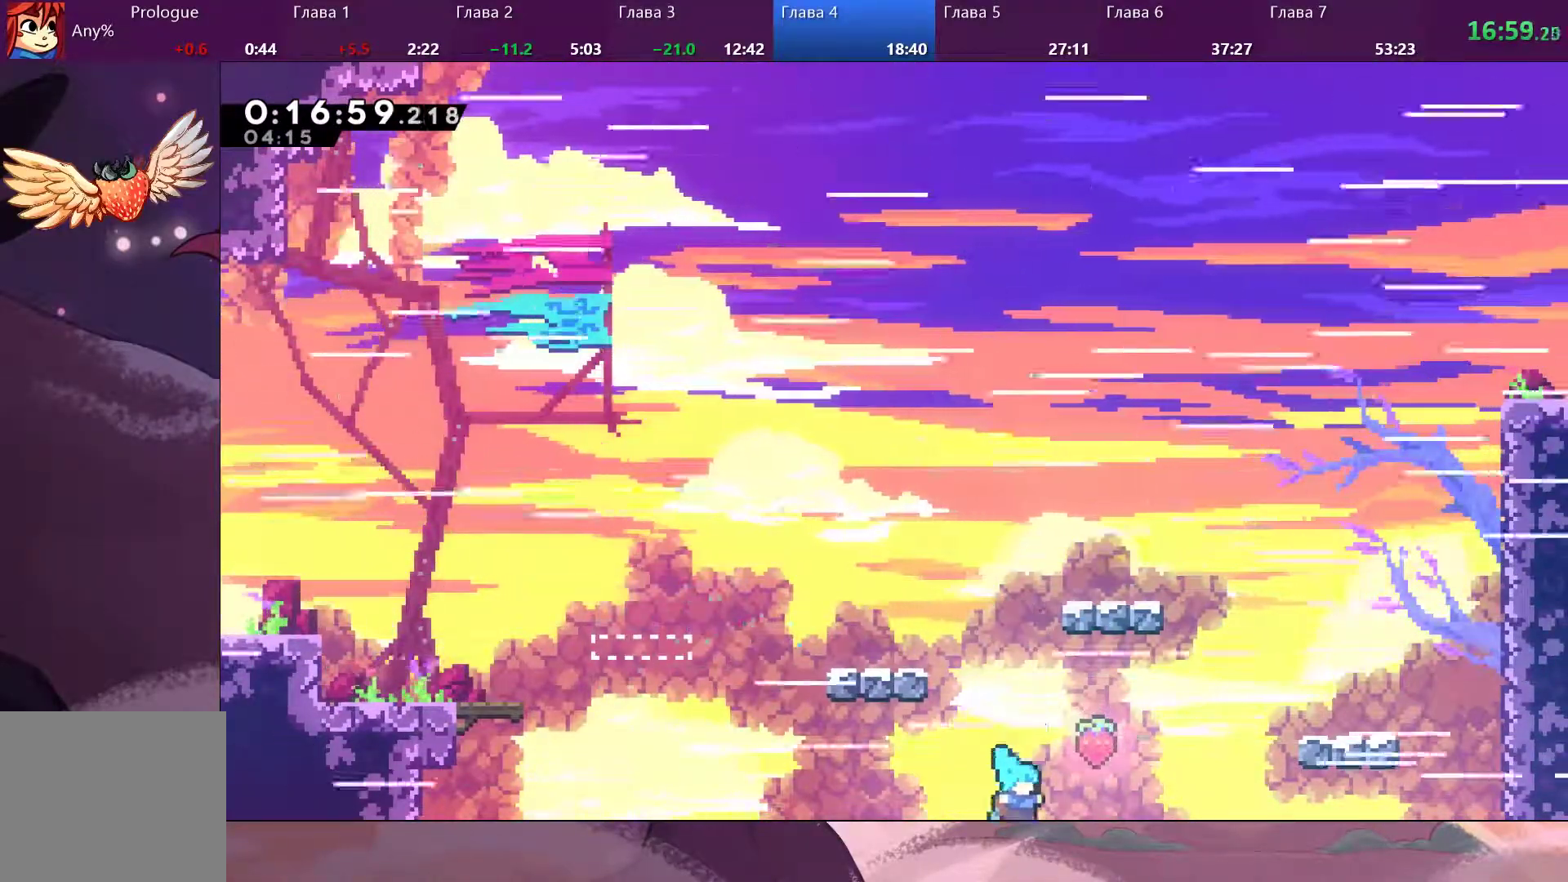
{"dt_ms": 500, "buttons": [], "left_stick": "center", "right_stick": "center", "events": [[67, "R2", "up"], [100, "left_stick", "center"]]}
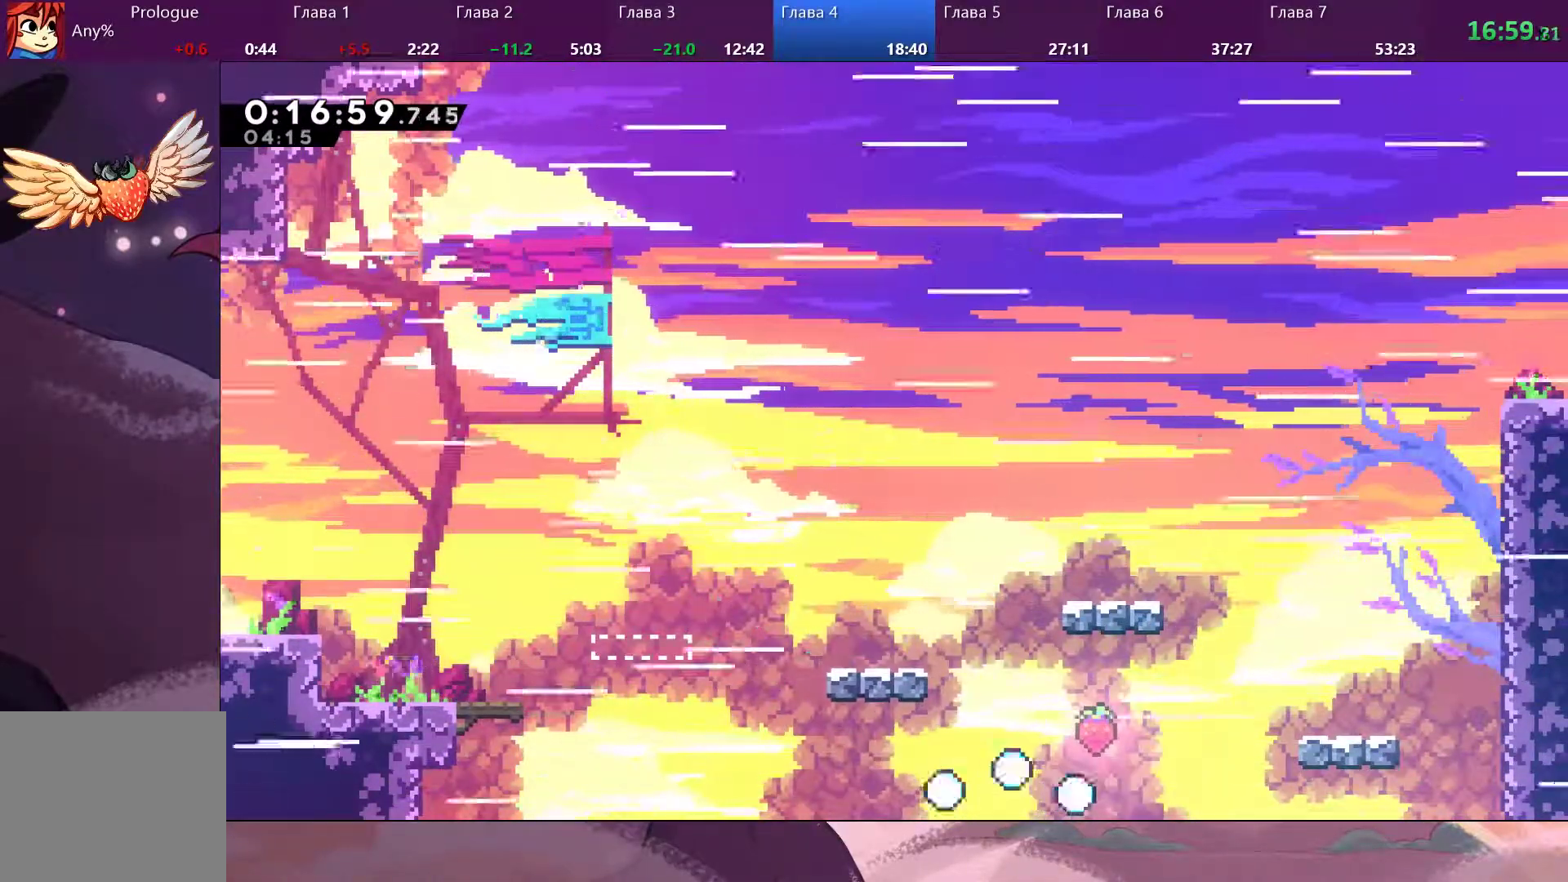
{"dt_ms": 1000, "buttons": [], "left_stick": "center", "right_stick": "center"}
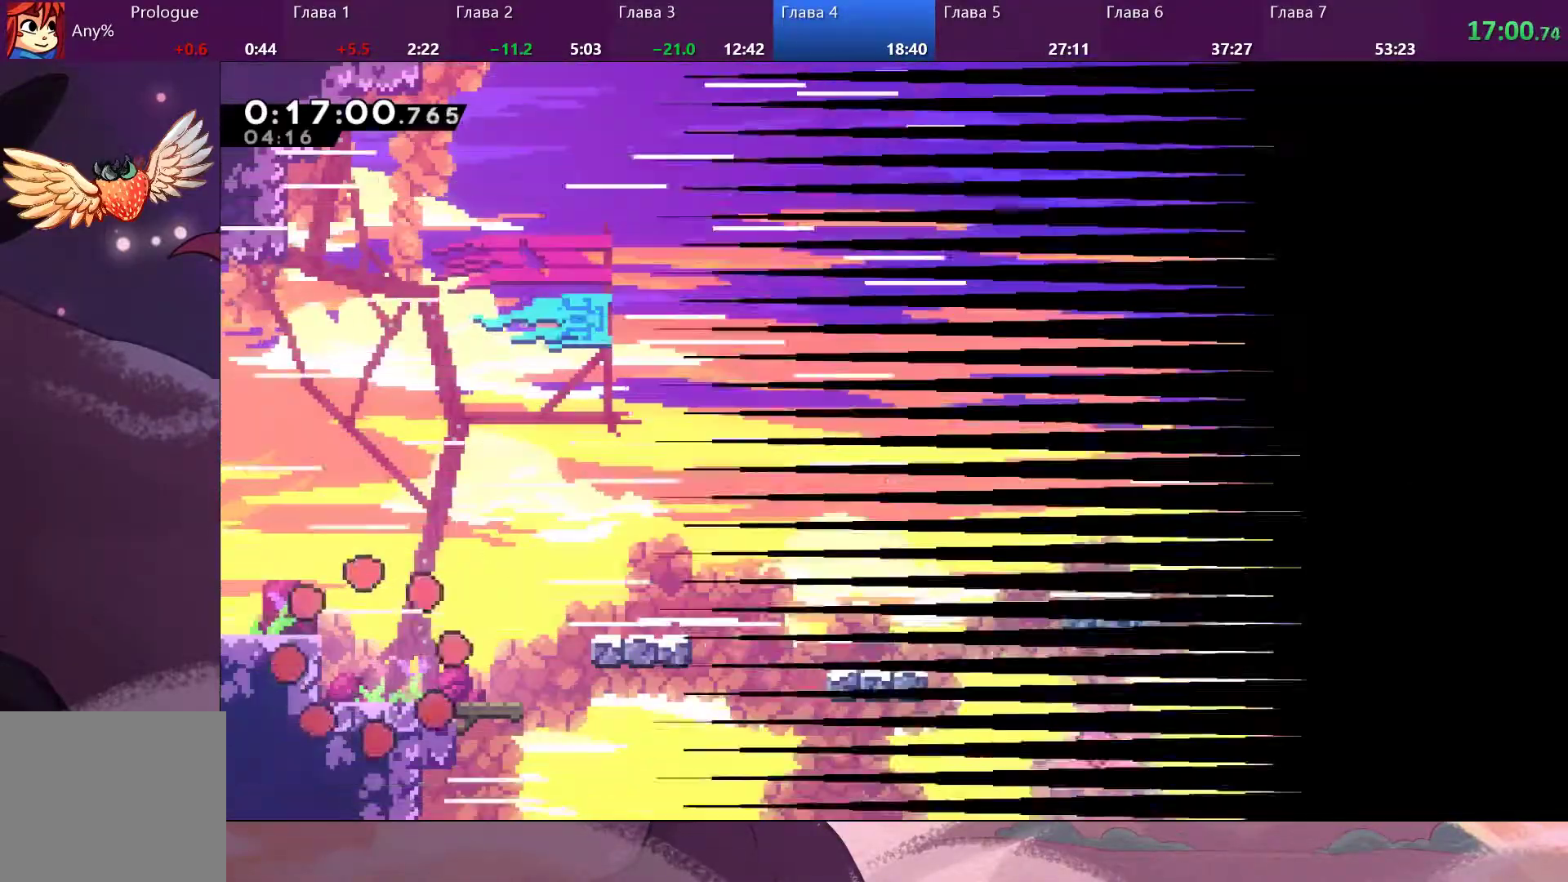
{"dt_ms": 500, "buttons": ["SQUARE"], "left_stick": "down-right", "right_stick": "center", "events": [[233, "left_stick", "down-right"], [467, "SQUARE", "down"]]}
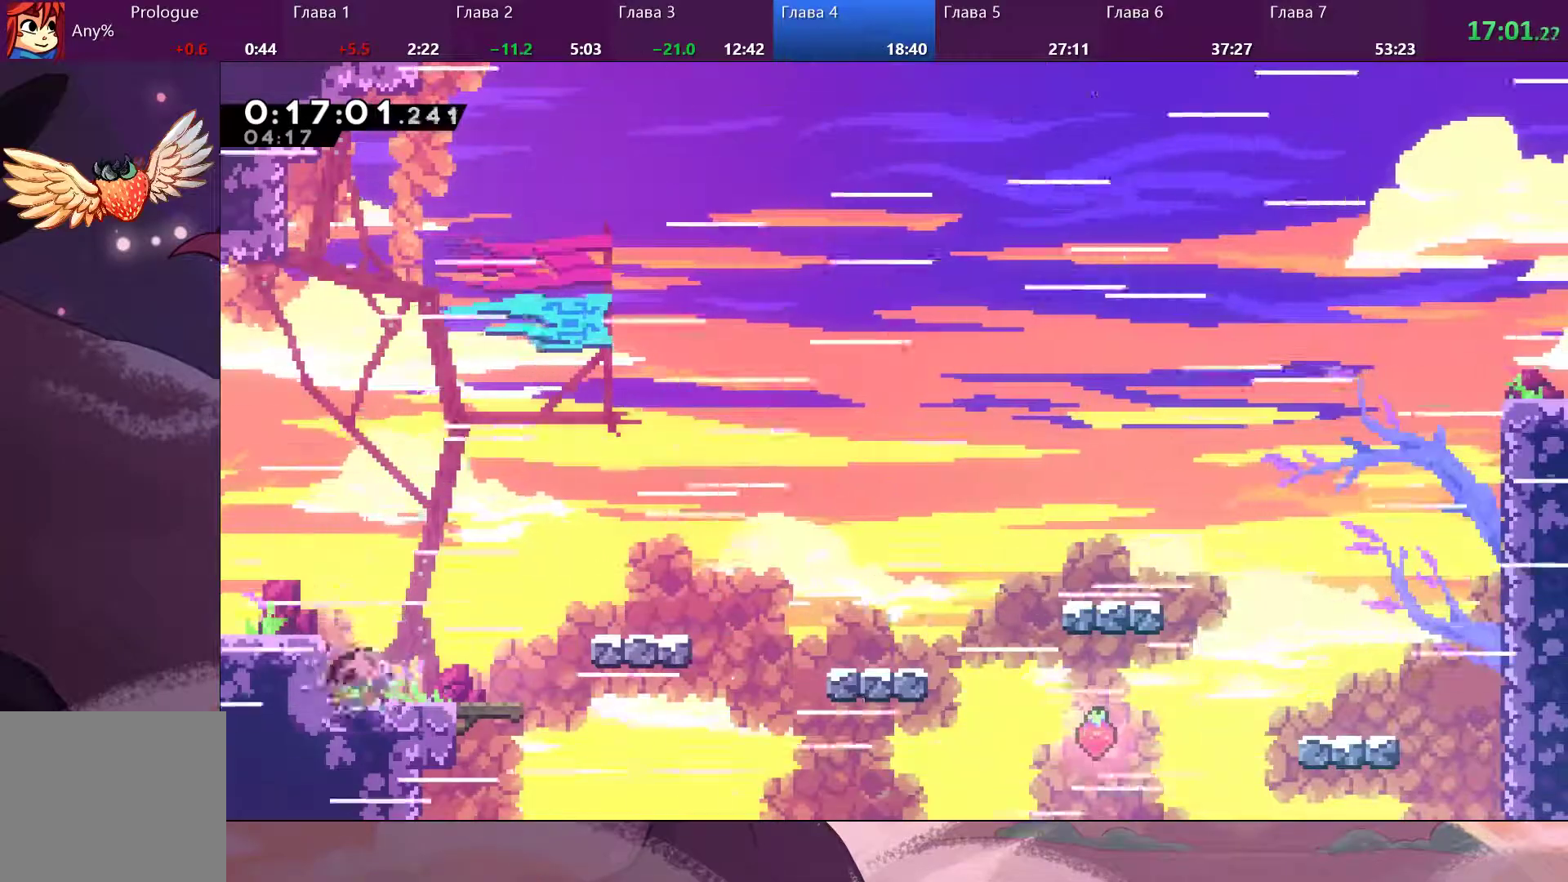
{"dt_ms": 500, "buttons": ["CROSS"], "left_stick": "right", "right_stick": "center", "events": [[67, "SQUARE", "up"], [133, "CROSS", "down"], [233, "left_stick", "right"]]}
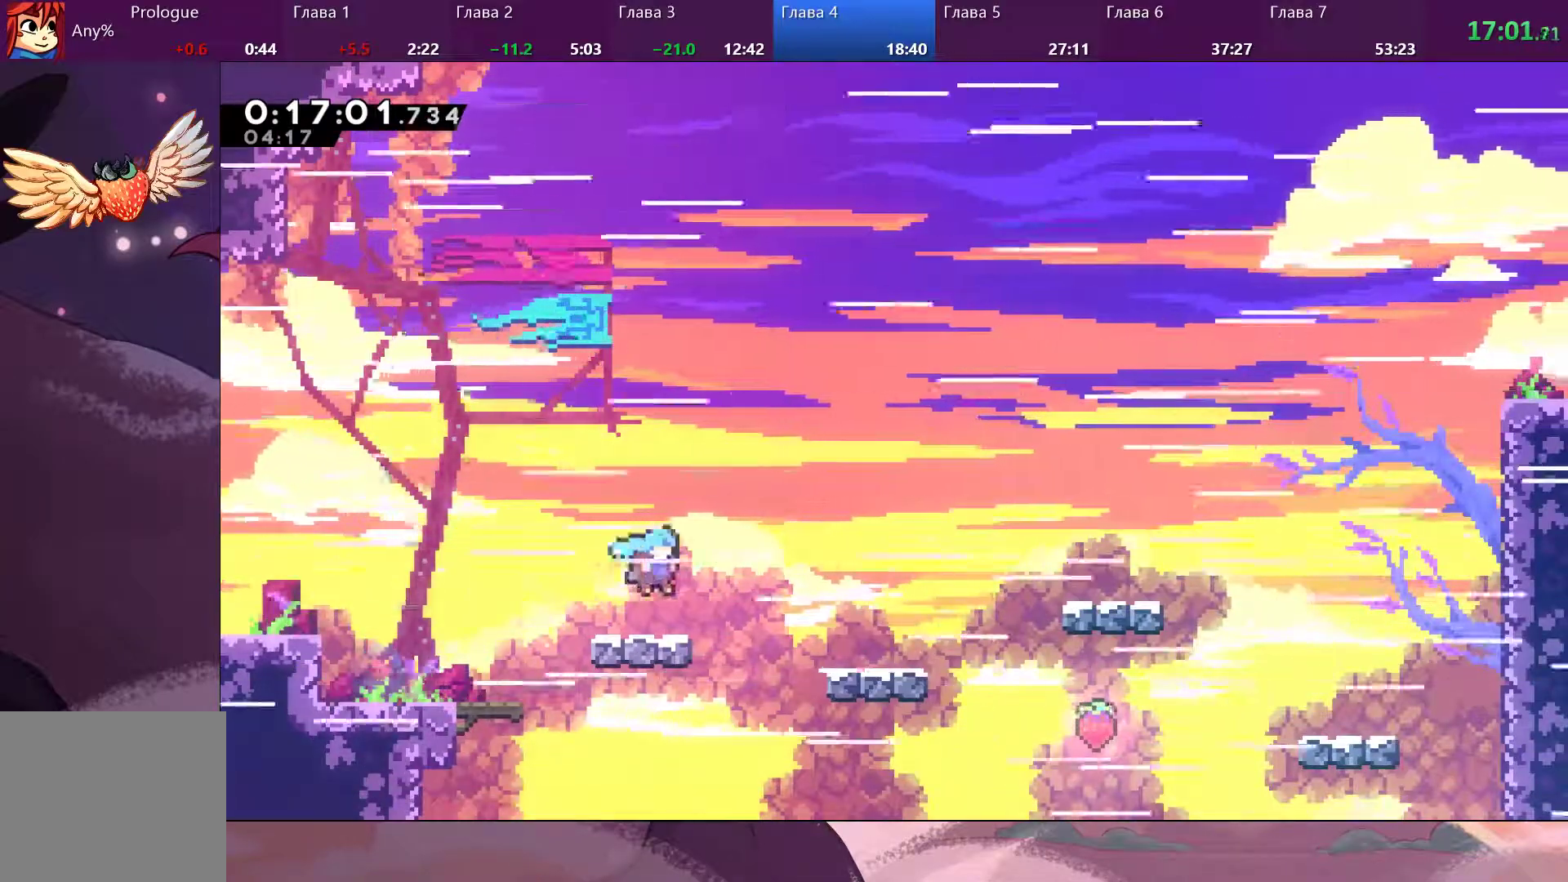
{"dt_ms": 500, "buttons": ["CROSS"], "left_stick": "right", "right_stick": "center", "events": [[67, "CROSS", "up"], [267, "left_stick", "center"], [367, "left_stick", "right"], [400, "CROSS", "down"]]}
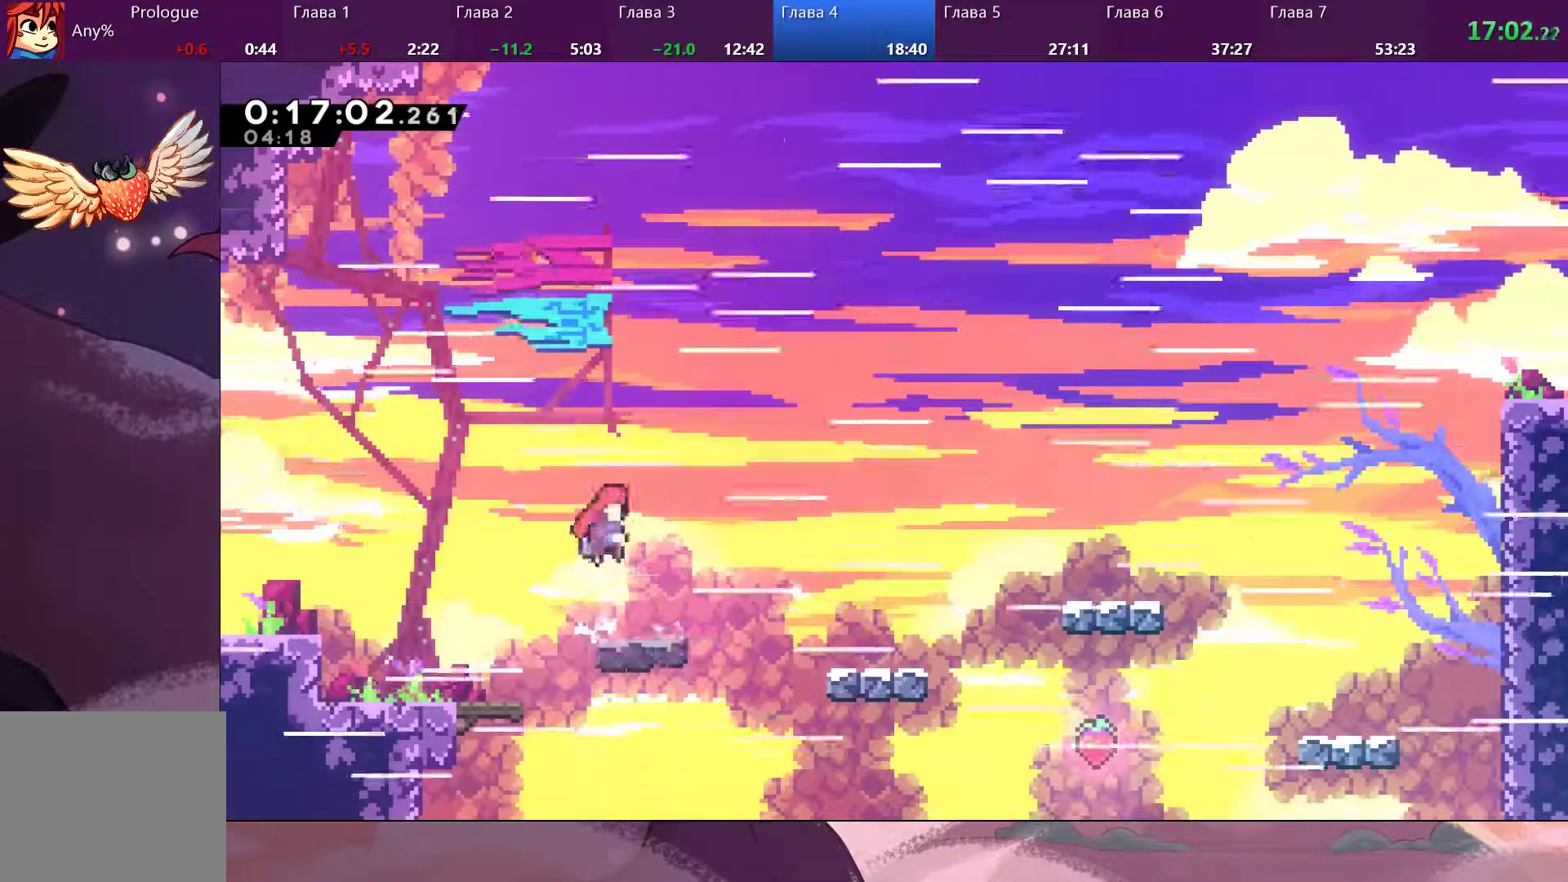
{"dt_ms": 500, "buttons": [], "left_stick": "right", "right_stick": "center", "events": [[67, "CROSS", "up"], [133, "SQUARE", "down"], [333, "SQUARE", "up"]]}
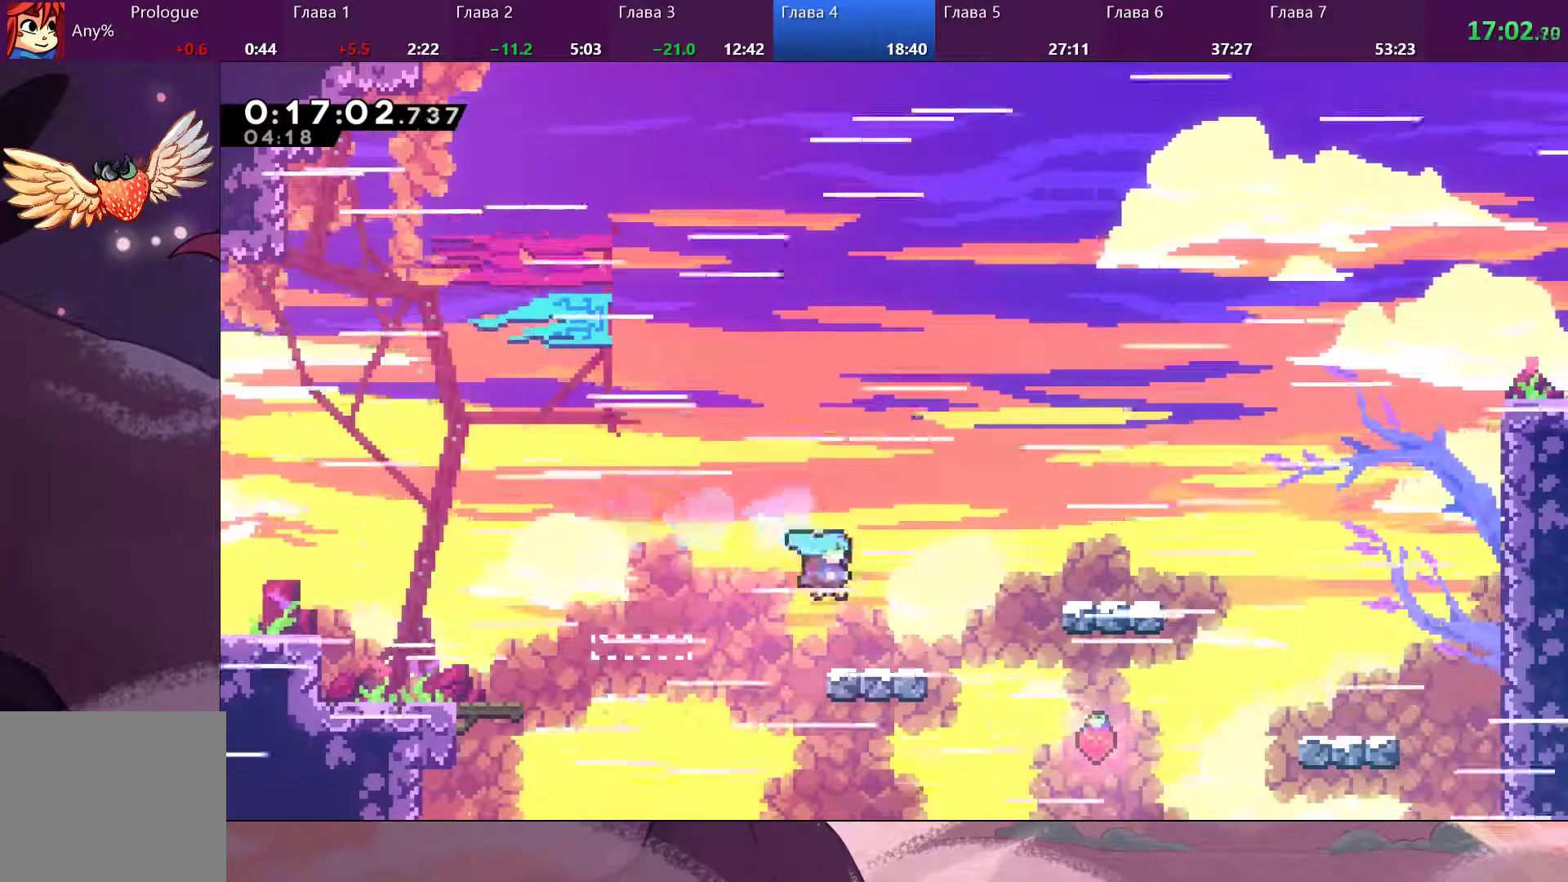
{"dt_ms": 500, "buttons": ["SQUARE"], "left_stick": "right", "right_stick": "center", "events": [[233, "CROSS", "down"], [467, "CROSS", "up"], [500, "SQUARE", "down"]]}
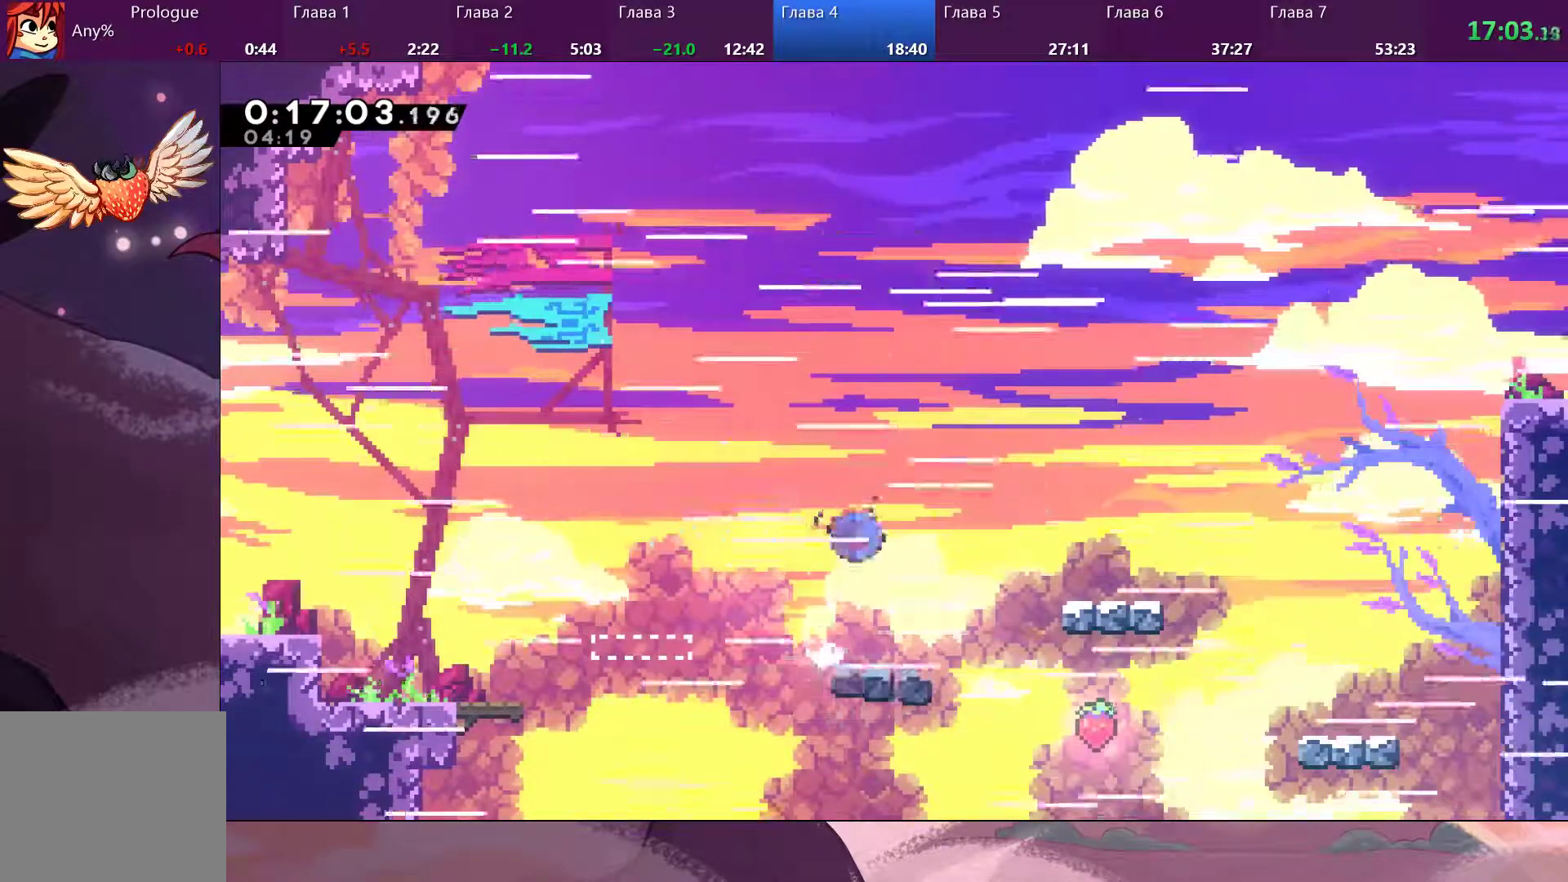
{"dt_ms": 500, "buttons": ["CROSS"], "left_stick": "right", "right_stick": "center", "events": [[100, "SQUARE", "up"], [467, "CROSS", "down"]]}
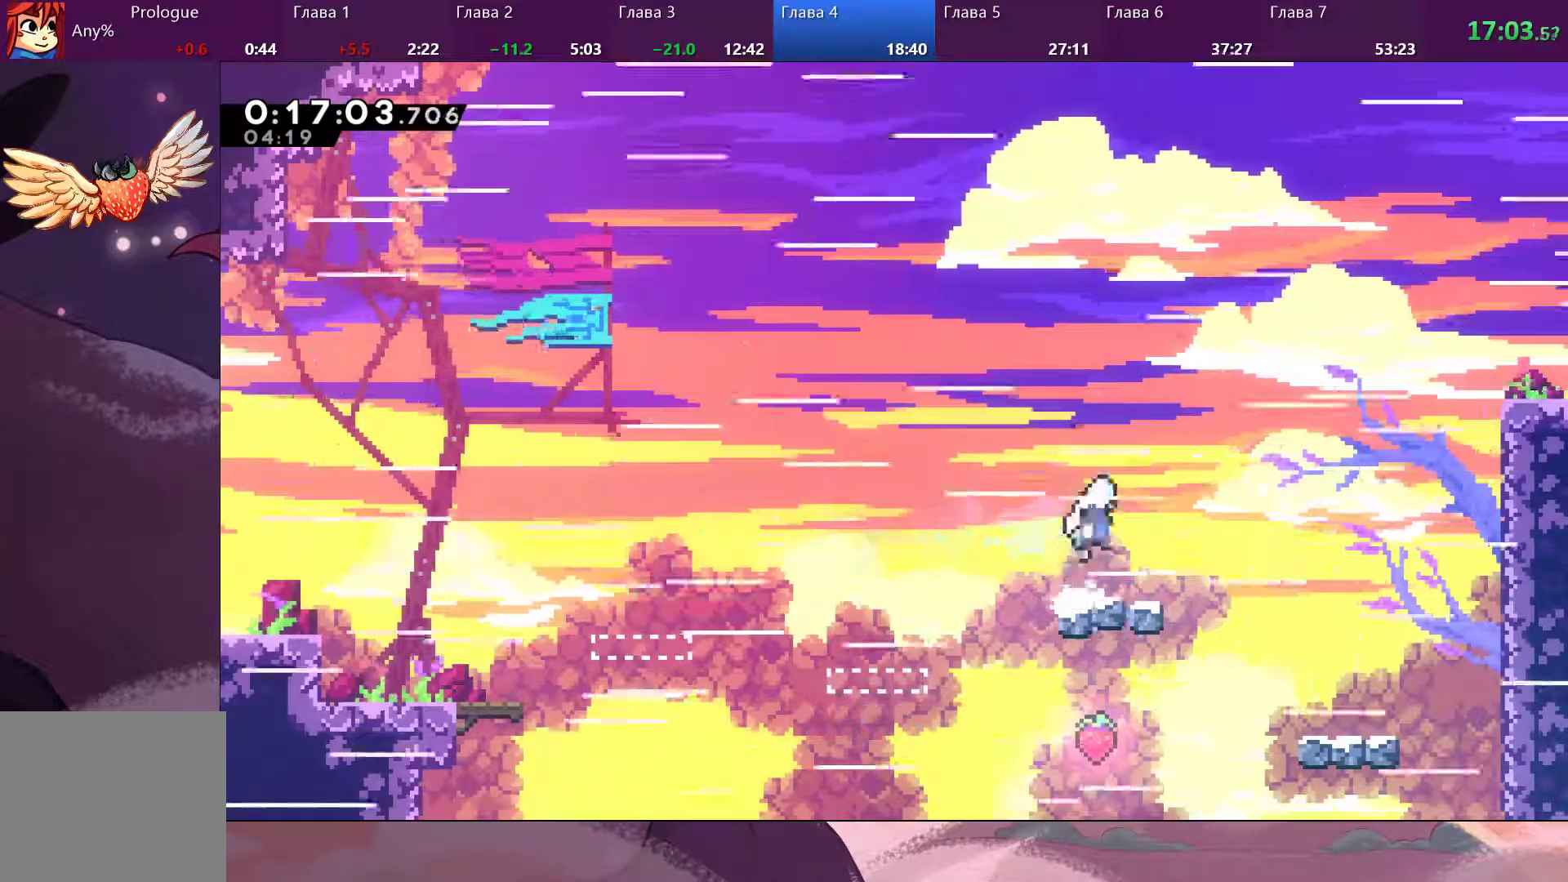
{"dt_ms": 500, "buttons": [], "left_stick": "right", "right_stick": "right", "events": [[100, "CROSS", "up"], [167, "SQUARE", "down"], [233, "SQUARE", "up"], [233, "right_stick", "right"]]}
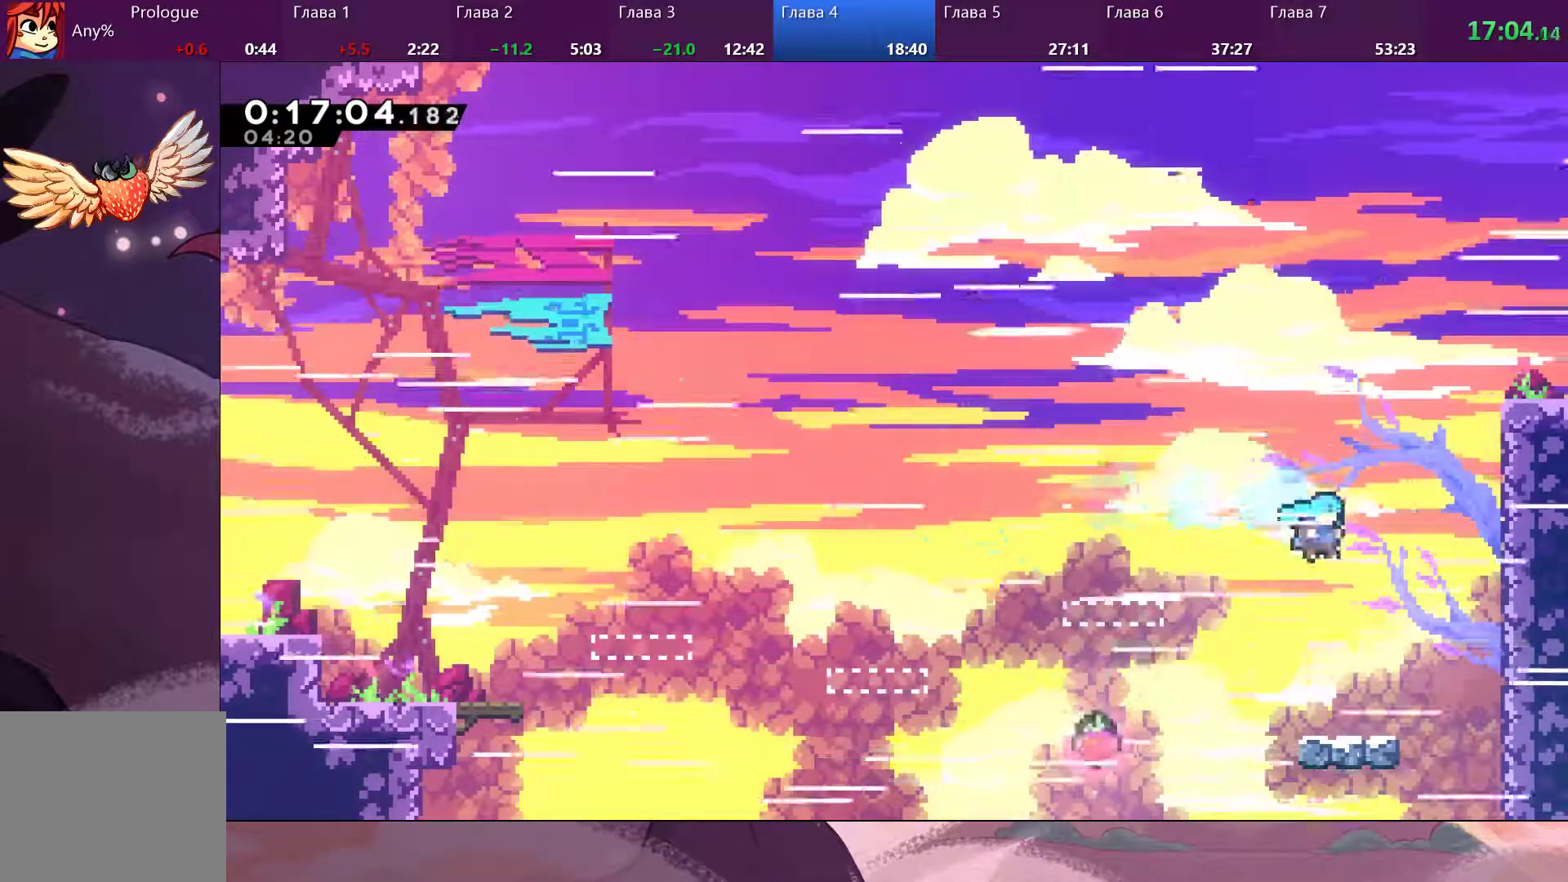
{"dt_ms": 500, "buttons": ["CROSS"], "left_stick": "right", "right_stick": "right", "events": [[367, "CROSS", "down"]]}
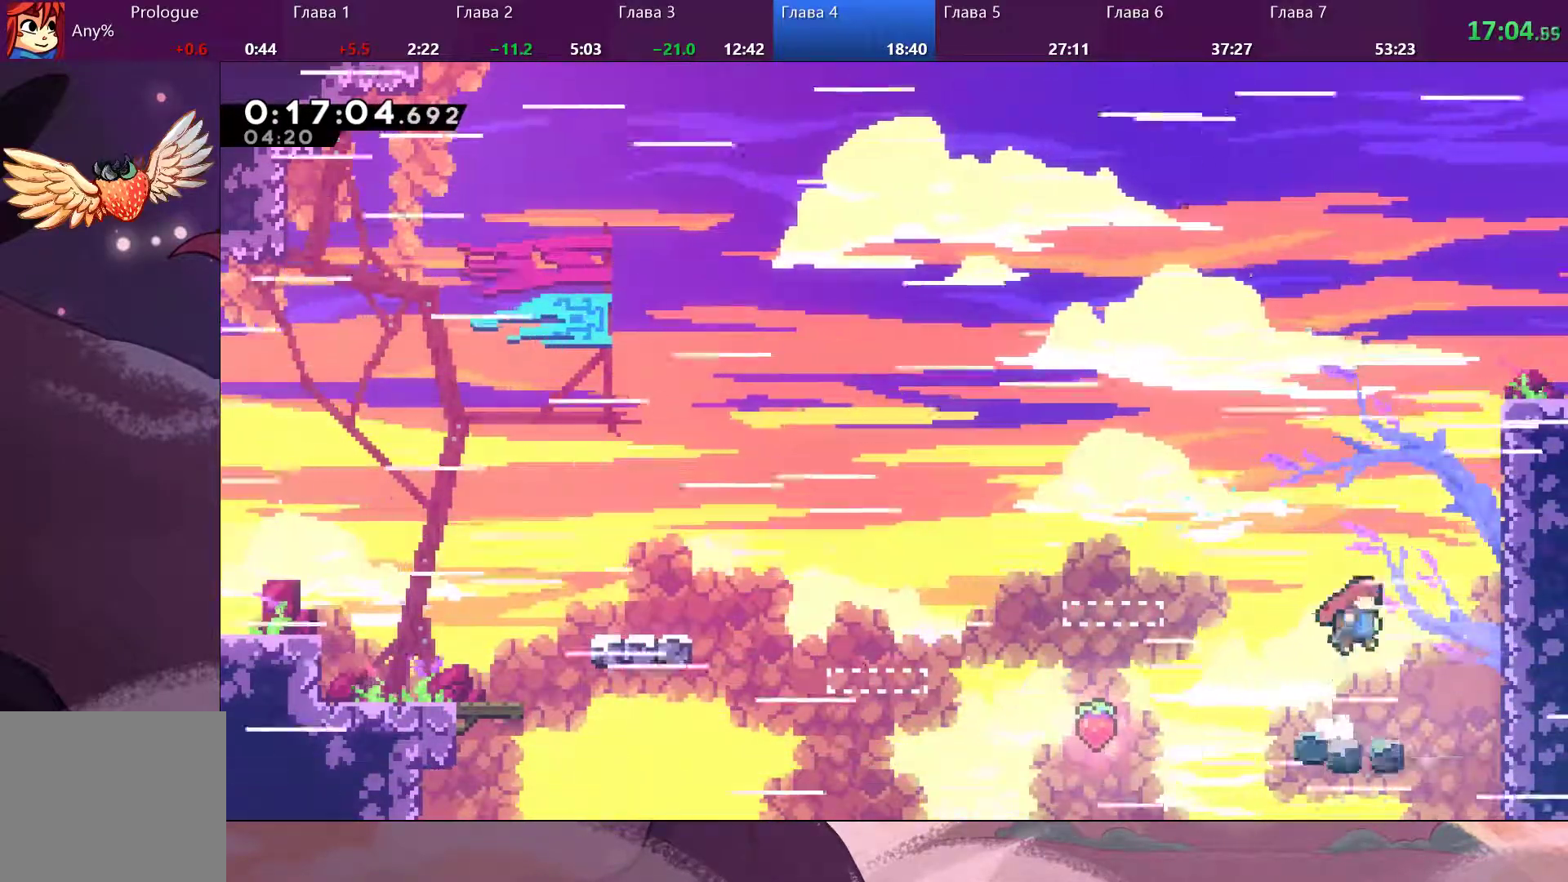
{"dt_ms": 500, "buttons": ["R2"], "left_stick": "up-right", "right_stick": "center", "events": [[100, "CROSS", "up"], [100, "SQUARE", "down"], [100, "right_stick", "center"], [300, "SQUARE", "up"], [433, "R2", "down"], [467, "left_stick", "up-right"]]}
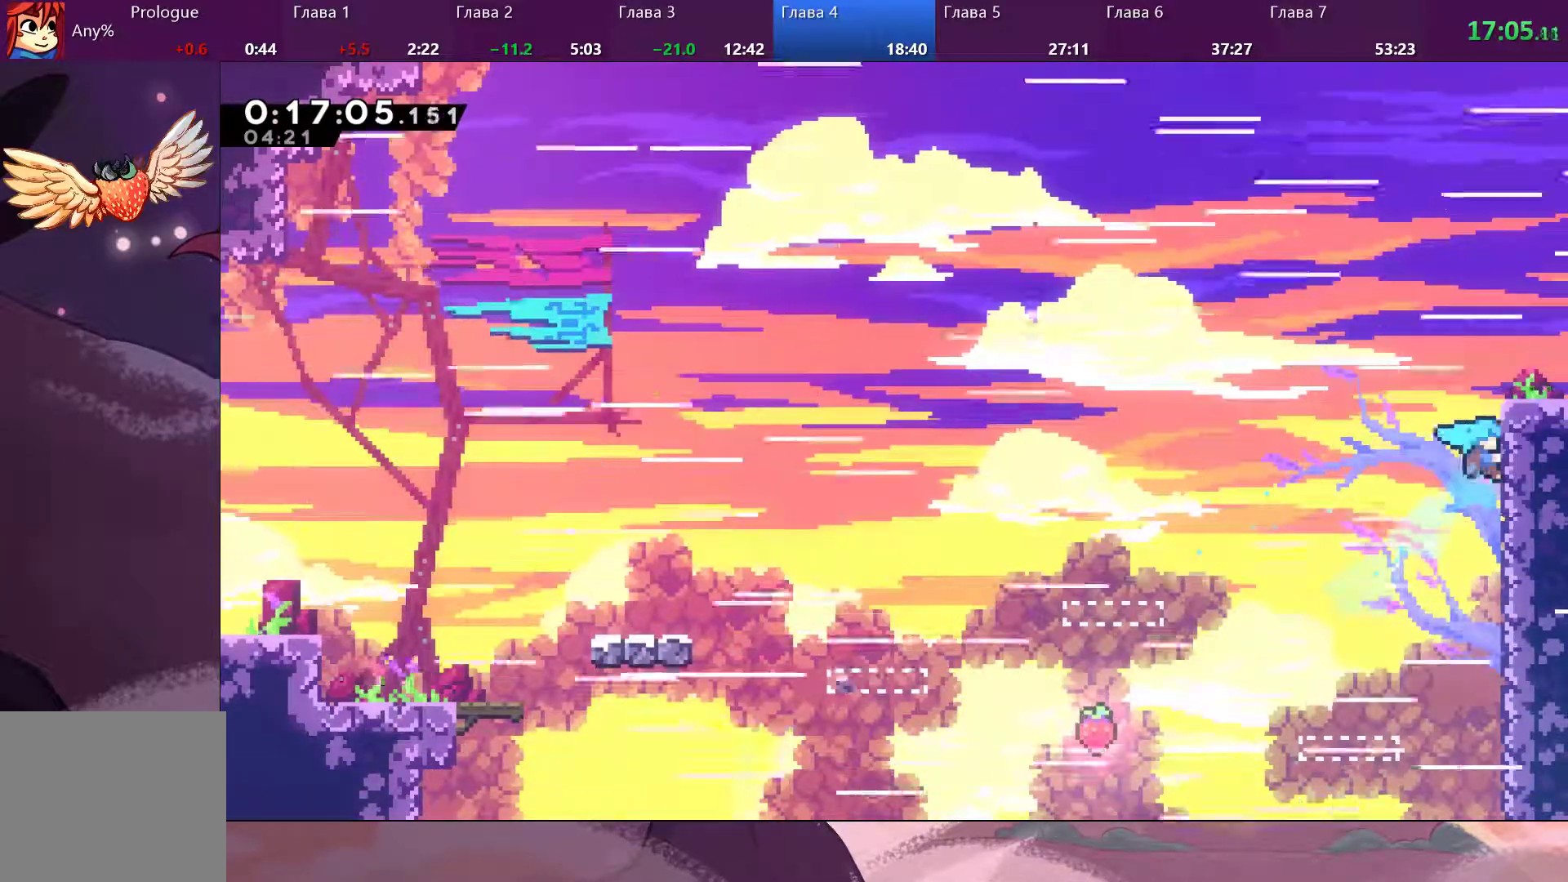
{"dt_ms": 500, "buttons": ["R2"], "left_stick": "up-right", "right_stick": "center", "events": []}